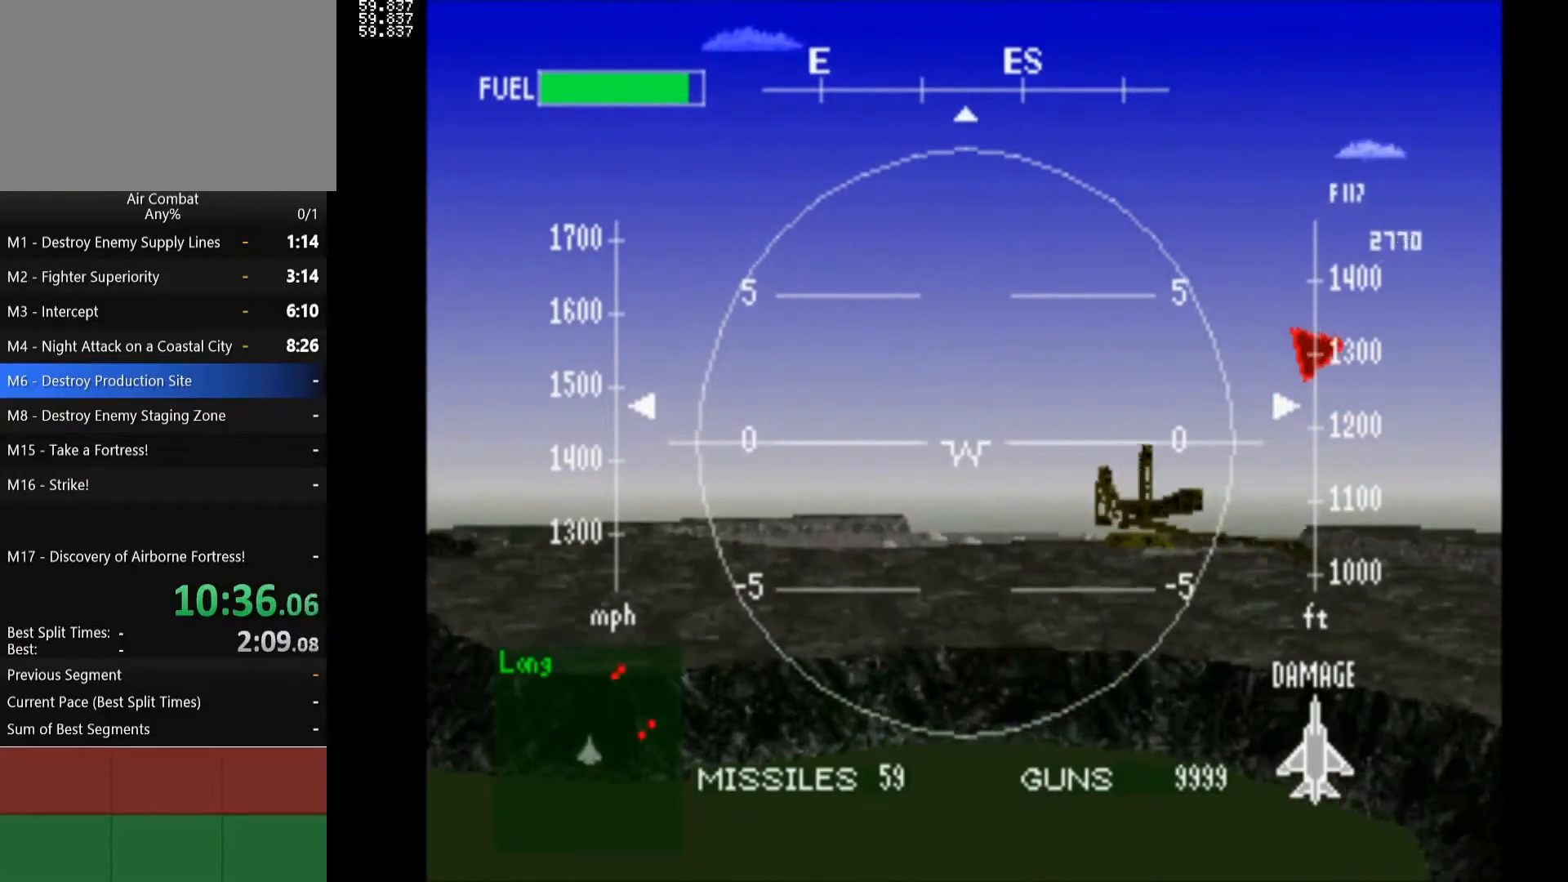
Gameplay with a controller (PlayStation layout); each line is a JSON object with the inputs held at the frame after it. "events" lists button and stick changes between this image and that frame as [ms after this image, input, new state], when the widget could be followed in between. Not read: L3 R3.
{"buttons": ["R1", "DPAD_RIGHT"], "left_stick": "center", "right_stick": "center", "events": [[383, "DPAD_RIGHT", "down"]]}
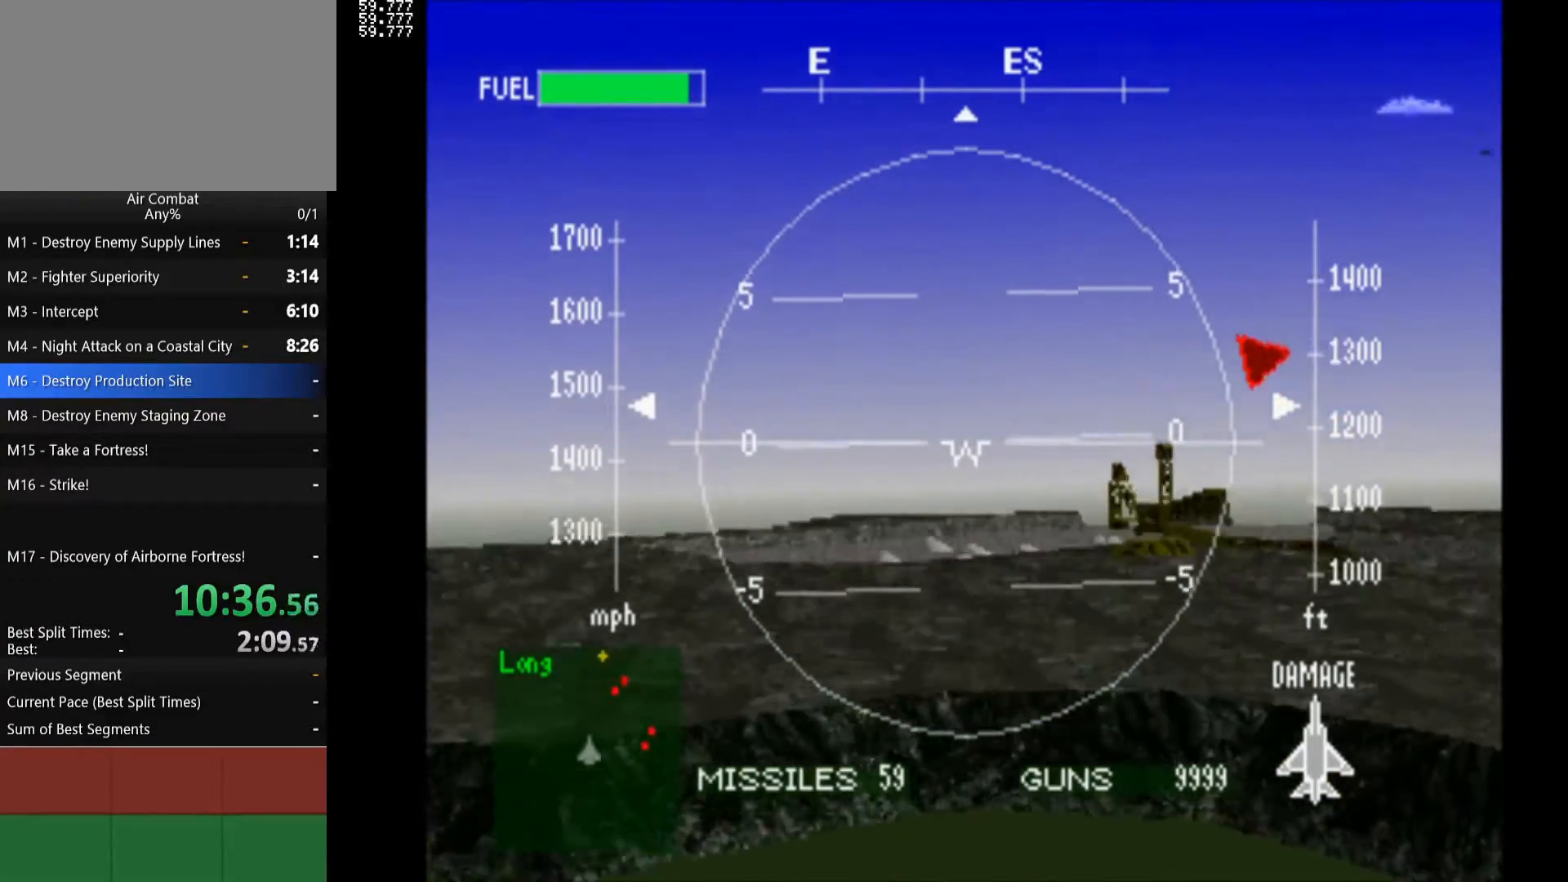
{"buttons": [], "left_stick": "center", "right_stick": "center", "events": [[233, "DPAD_RIGHT", "up"], [367, "R1", "up"]]}
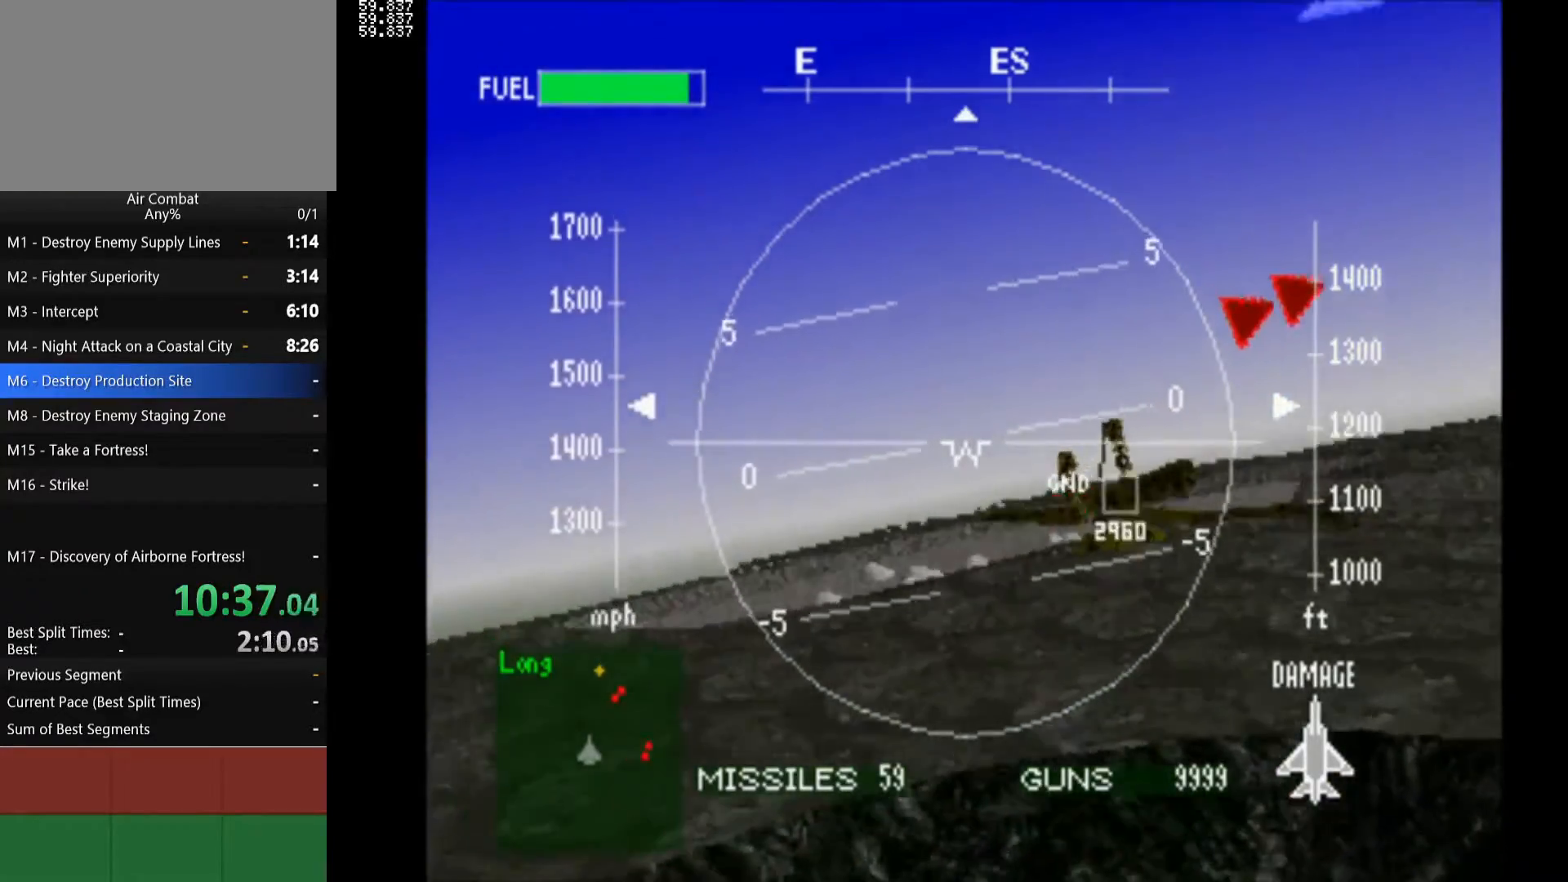
{"buttons": ["R1"], "left_stick": "center", "right_stick": "center", "events": [[17, "DPAD_UP", "down"], [283, "DPAD_RIGHT", "down"], [283, "DPAD_UP", "up"], [400, "R1", "down"], [500, "DPAD_RIGHT", "up"]]}
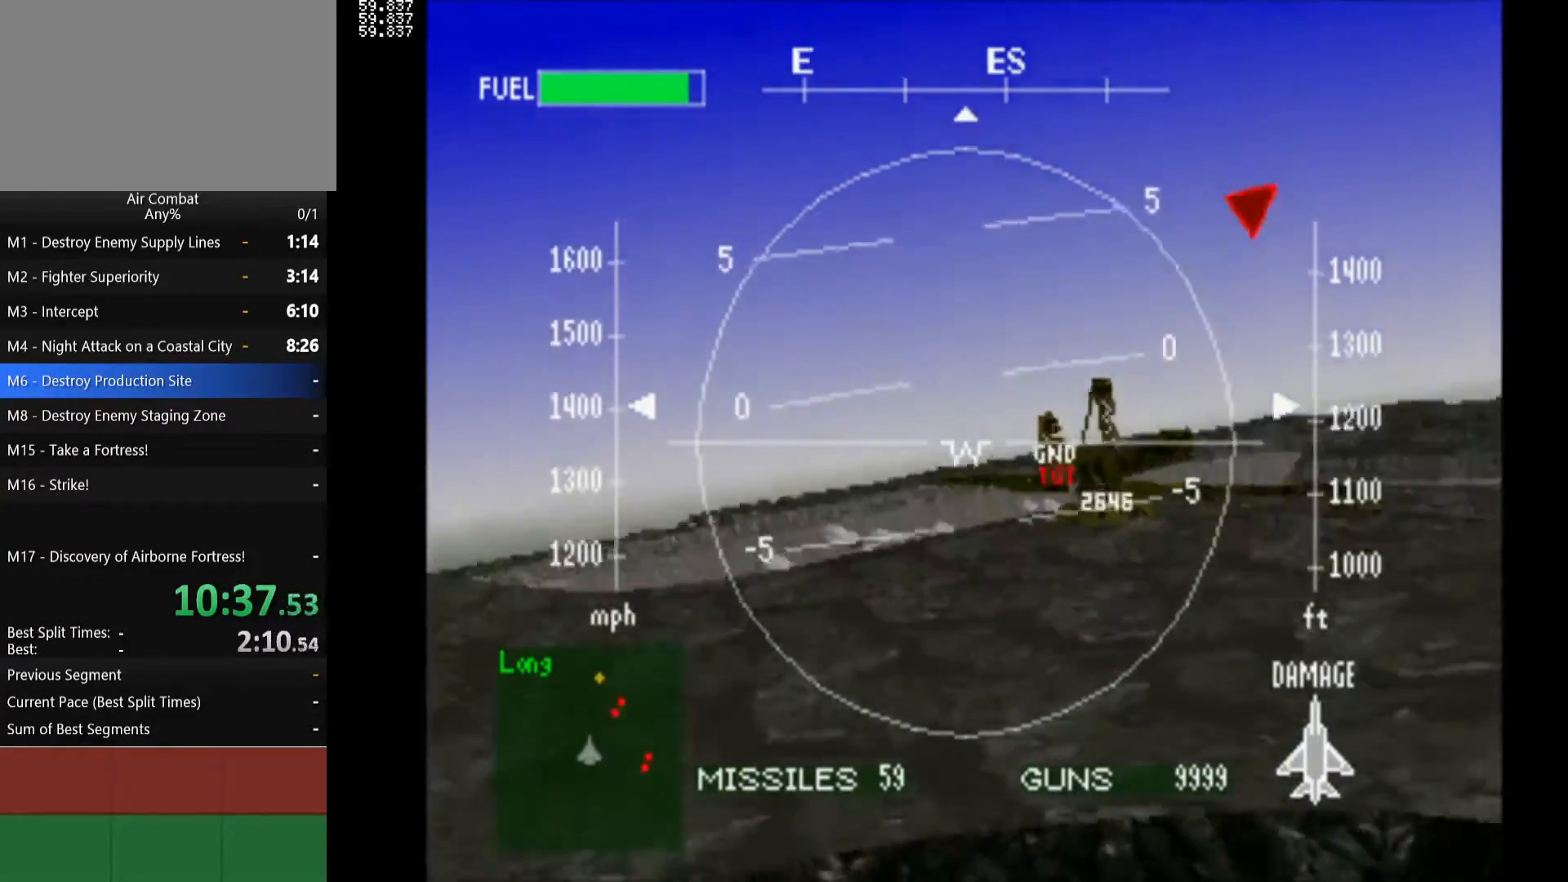
{"buttons": ["DPAD_RIGHT"], "left_stick": "center", "right_stick": "center", "events": [[133, "R1", "up"], [400, "DPAD_RIGHT", "down"]]}
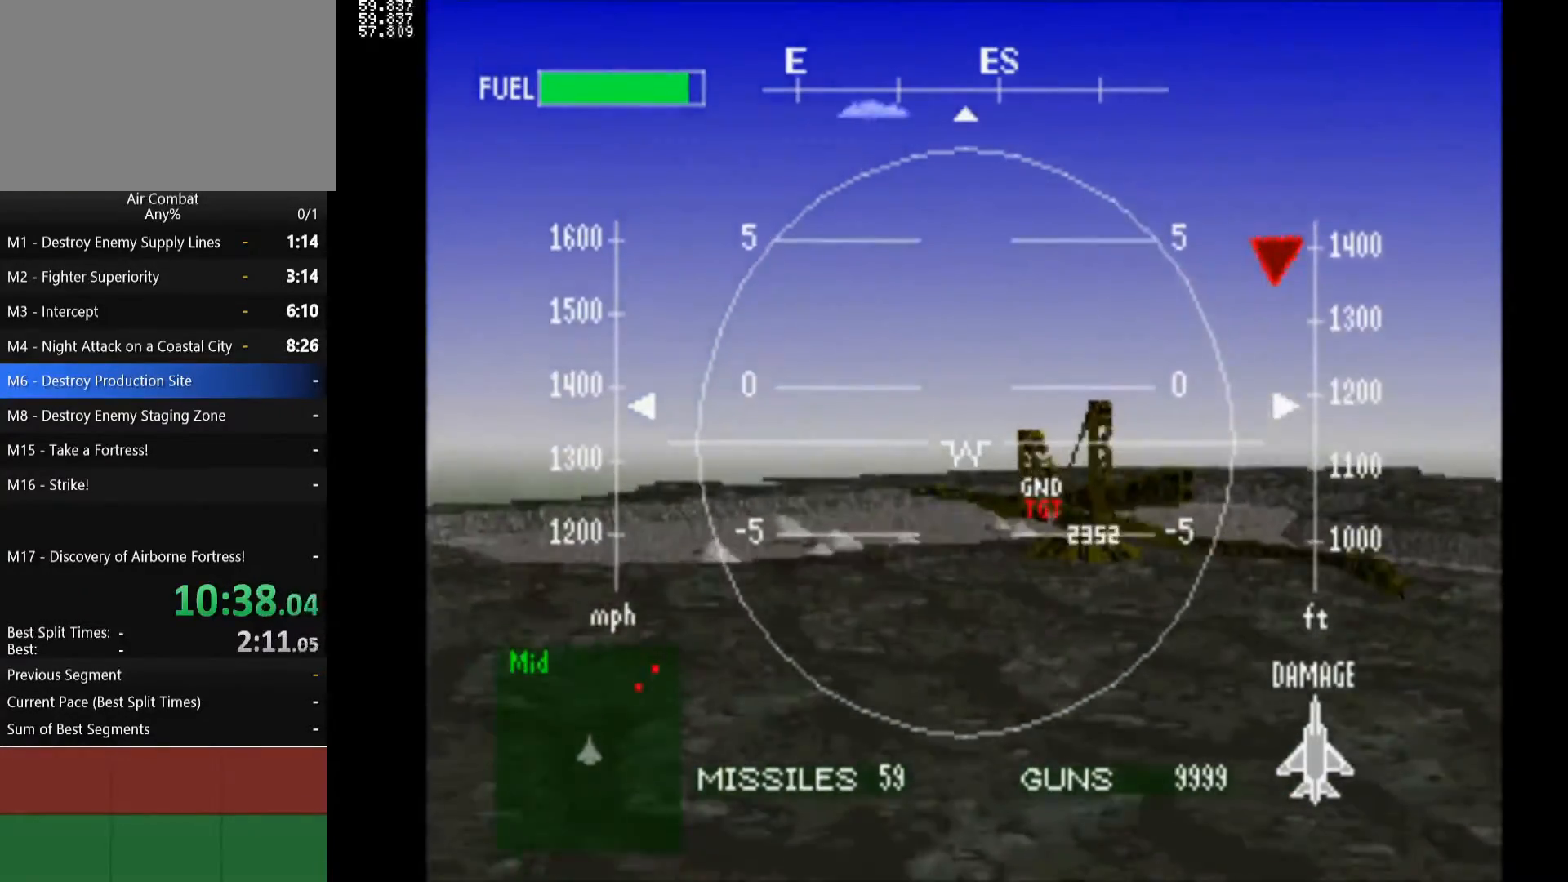
{"buttons": ["DPAD_RIGHT"], "left_stick": "center", "right_stick": "center", "events": [[300, "DPAD_RIGHT", "up"], [417, "DPAD_RIGHT", "down"]]}
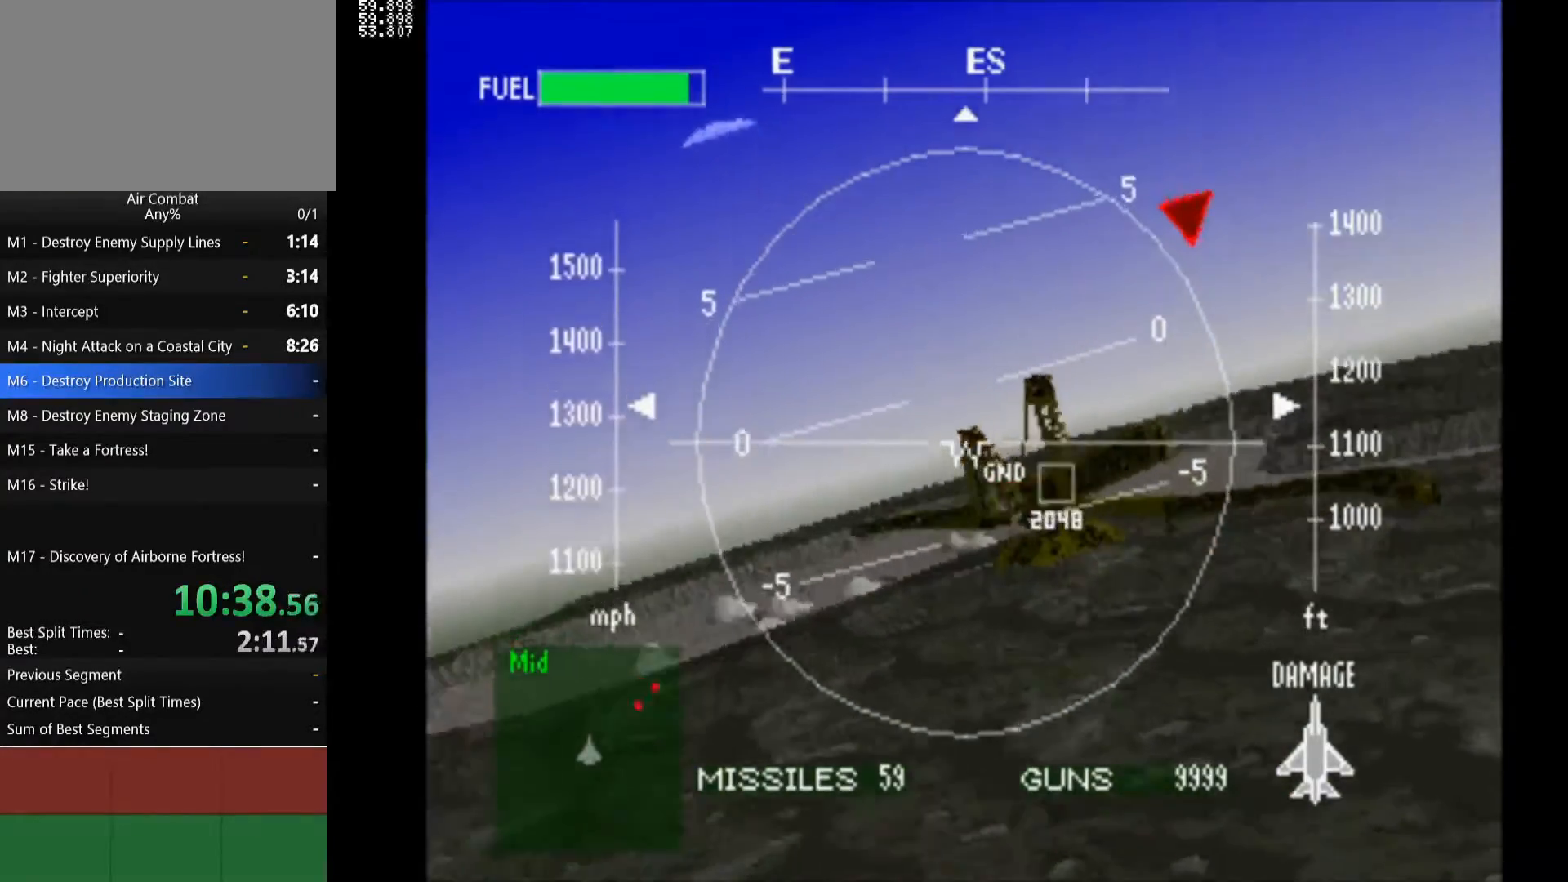
{"buttons": ["DPAD_LEFT"], "left_stick": "center", "right_stick": "center", "events": [[50, "DPAD_RIGHT", "up"], [283, "DPAD_UP", "down"], [383, "DPAD_LEFT", "down"], [433, "DPAD_UP", "up"]]}
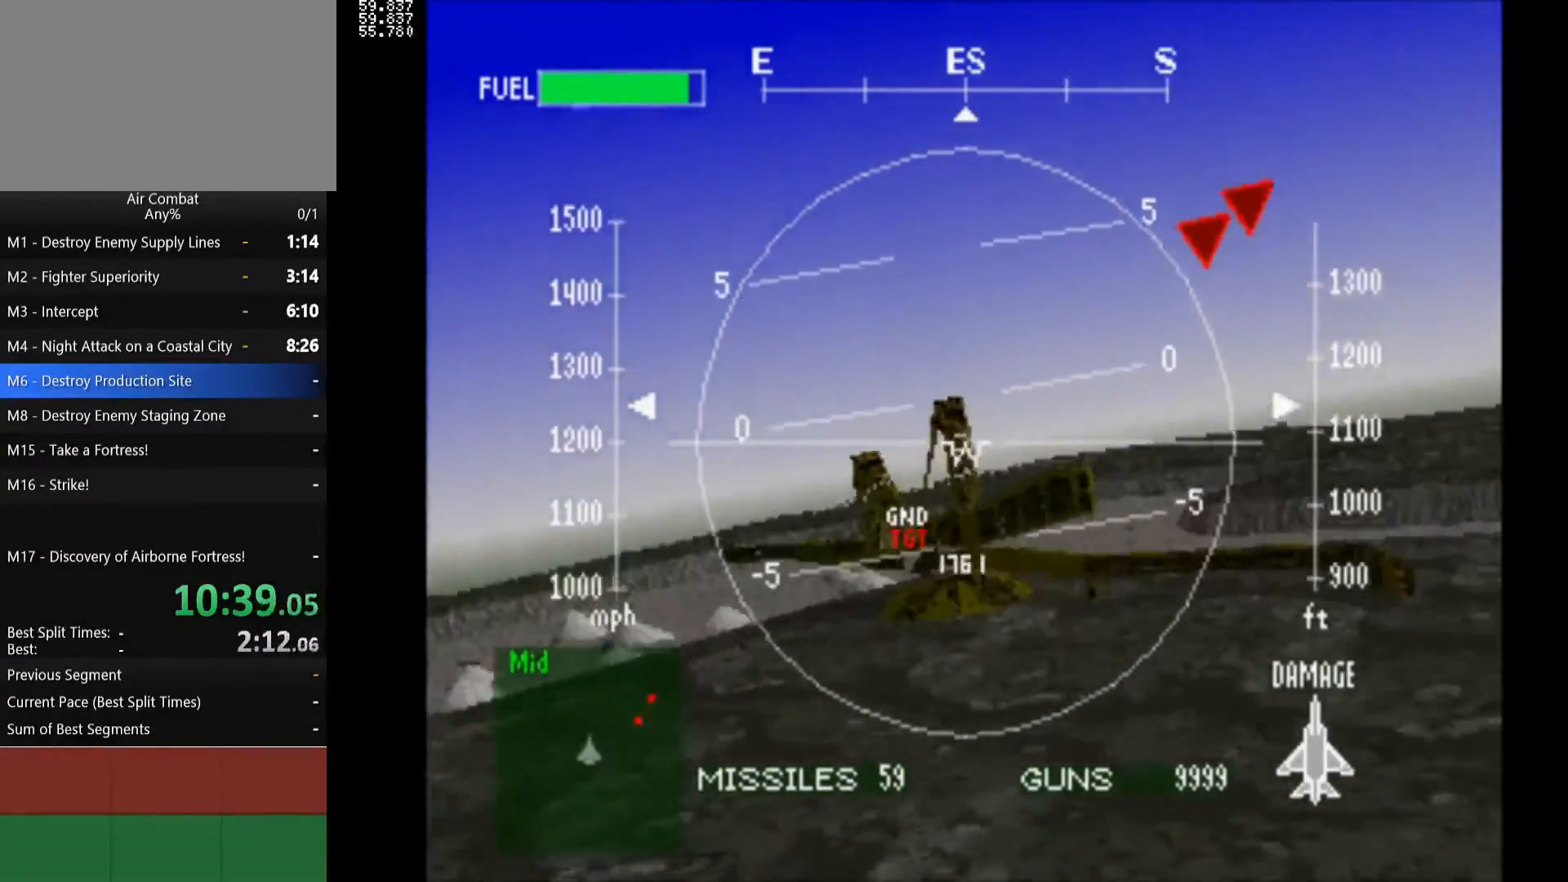
{"buttons": ["L1", "DPAD_LEFT"], "left_stick": "center", "right_stick": "center", "events": [[100, "L1", "down"], [233, "DPAD_LEFT", "up"], [400, "DPAD_LEFT", "down"]]}
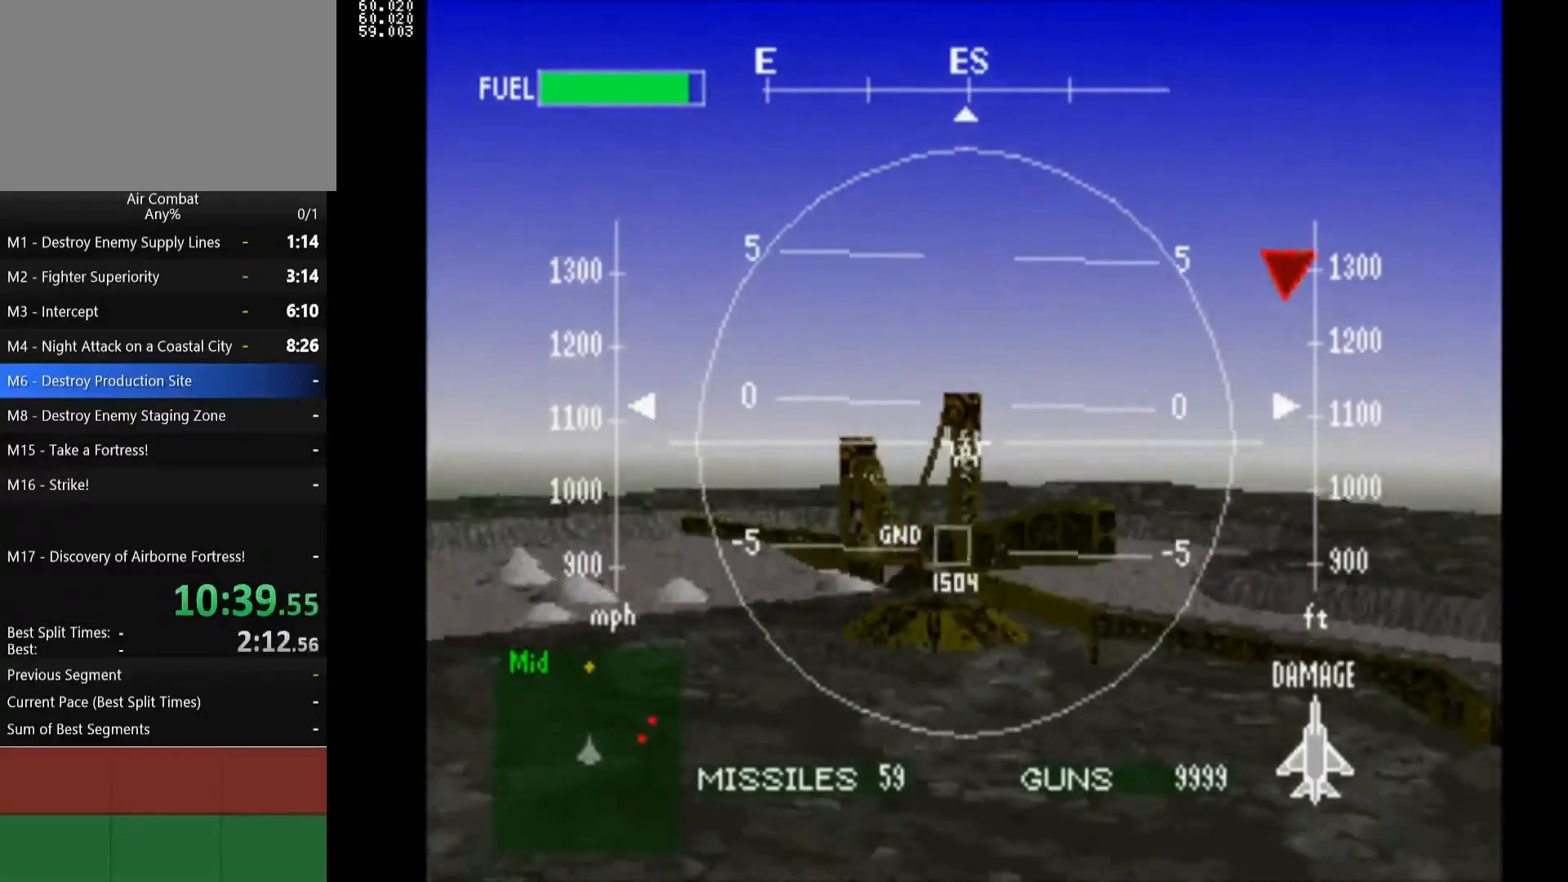
{"buttons": [], "left_stick": "center", "right_stick": "center", "events": [[100, "DPAD_LEFT", "up"], [117, "L1", "up"], [150, "DPAD_UP", "down"], [167, "L1", "down"], [467, "DPAD_UP", "up"], [500, "L1", "up"]]}
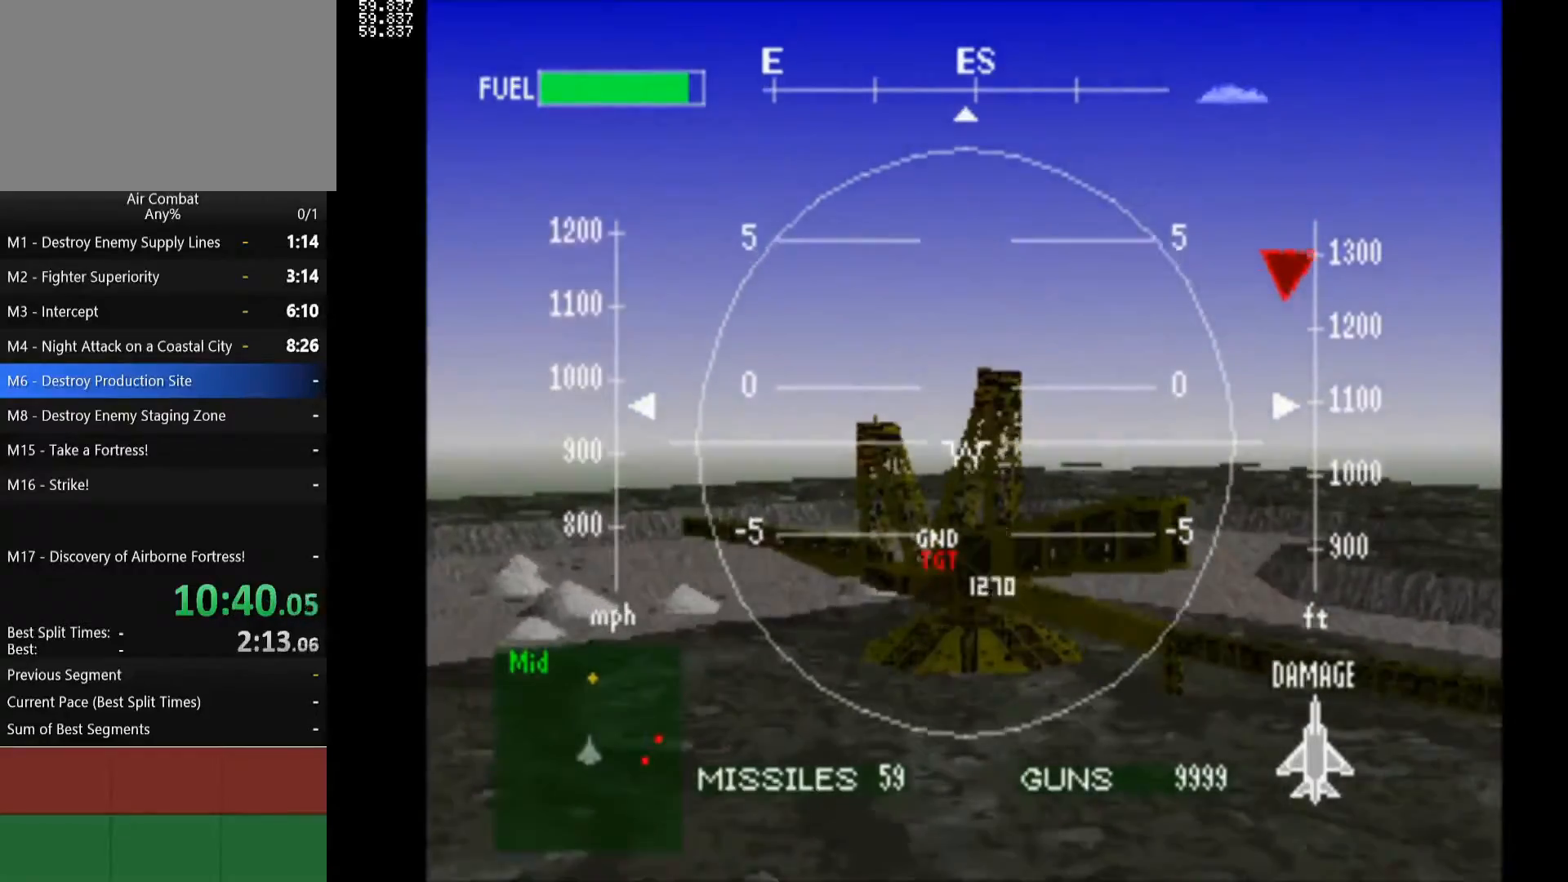
{"buttons": ["DPAD_UP"], "left_stick": "center", "right_stick": "center", "events": [[183, "DPAD_LEFT", "down"], [333, "DPAD_LEFT", "up"], [433, "DPAD_UP", "down"]]}
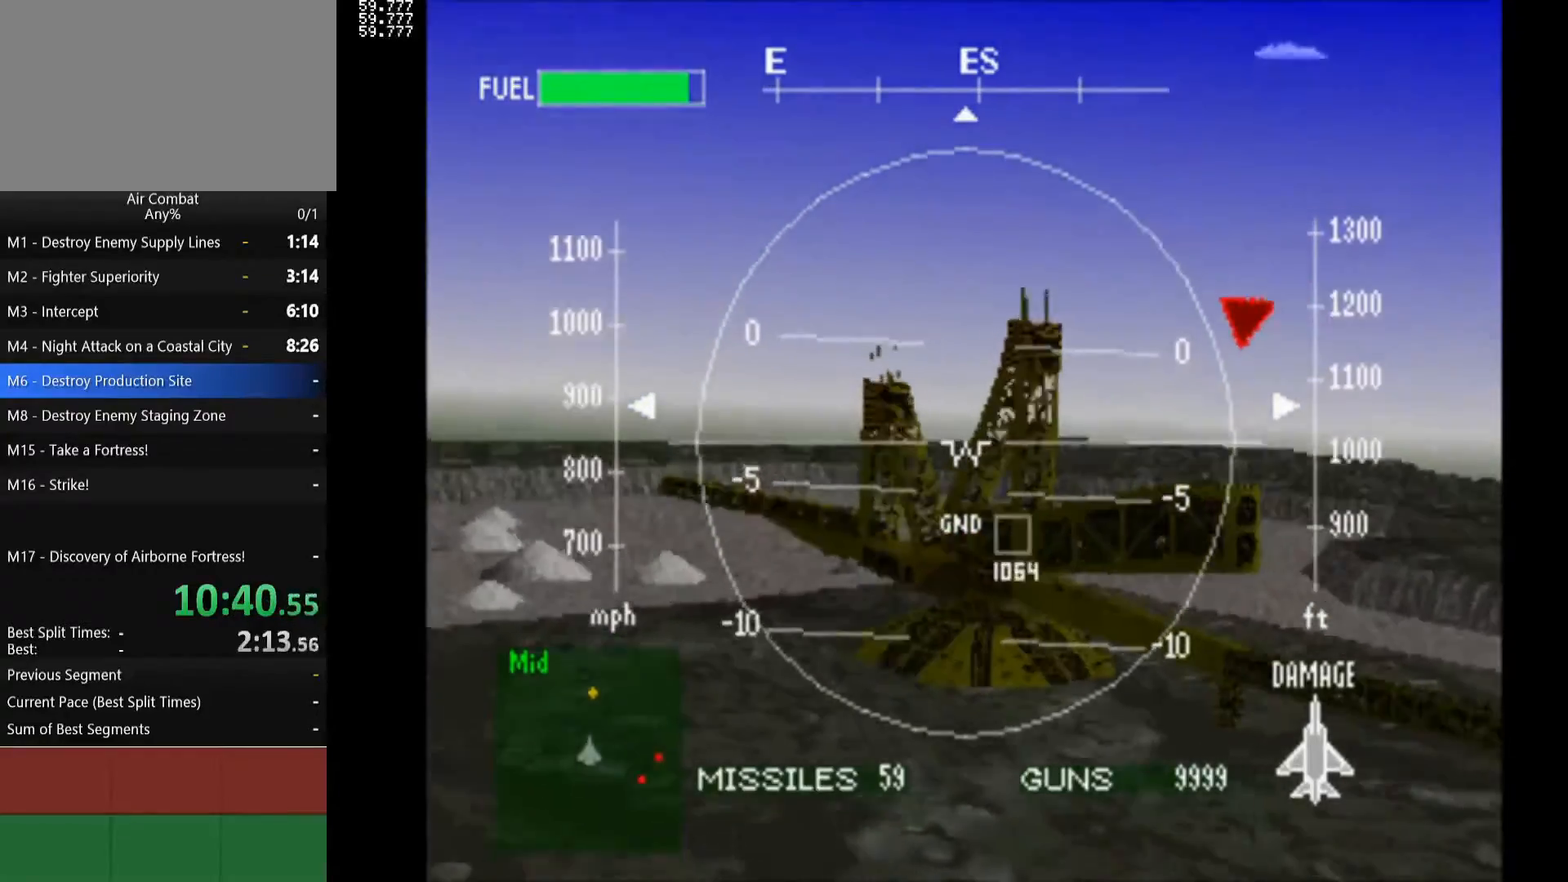
{"buttons": ["DPAD_UP", "DPAD_LEFT"], "left_stick": "center", "right_stick": "center", "events": [[117, "DPAD_UP", "up"], [350, "DPAD_LEFT", "down"], [350, "DPAD_UP", "down"], [383, "DPAD_LEFT", "up"], [467, "DPAD_LEFT", "down"]]}
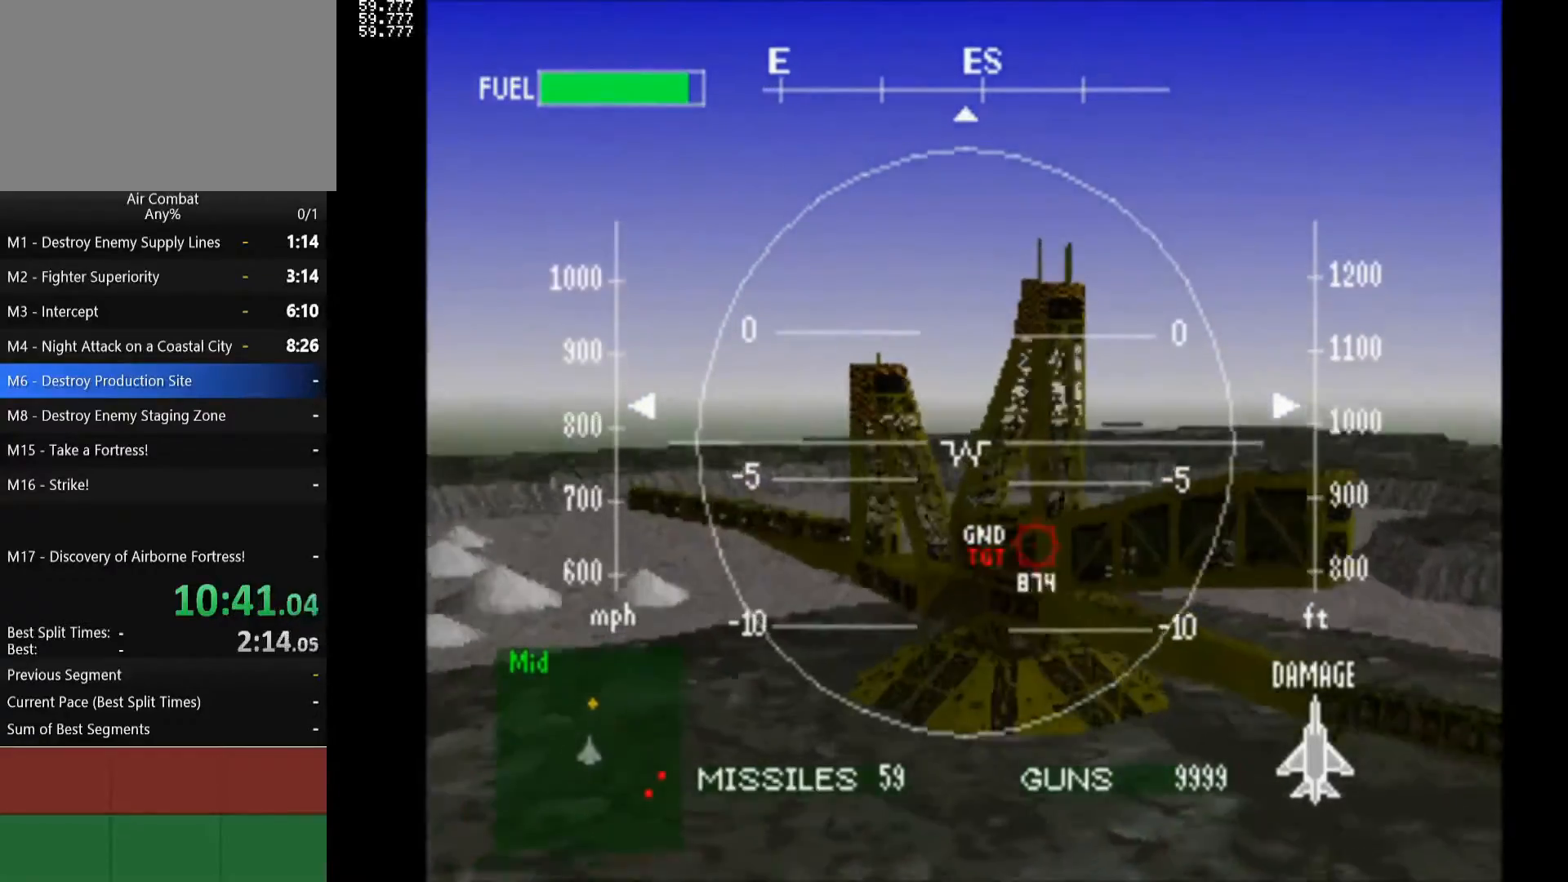
{"buttons": ["DPAD_DOWN"], "left_stick": "center", "right_stick": "center", "events": [[17, "DPAD_UP", "up"], [150, "CIRCLE", "down"], [267, "CIRCLE", "up"], [267, "DPAD_LEFT", "up"], [283, "DPAD_DOWN", "down"], [350, "CIRCLE", "down"], [467, "CIRCLE", "up"]]}
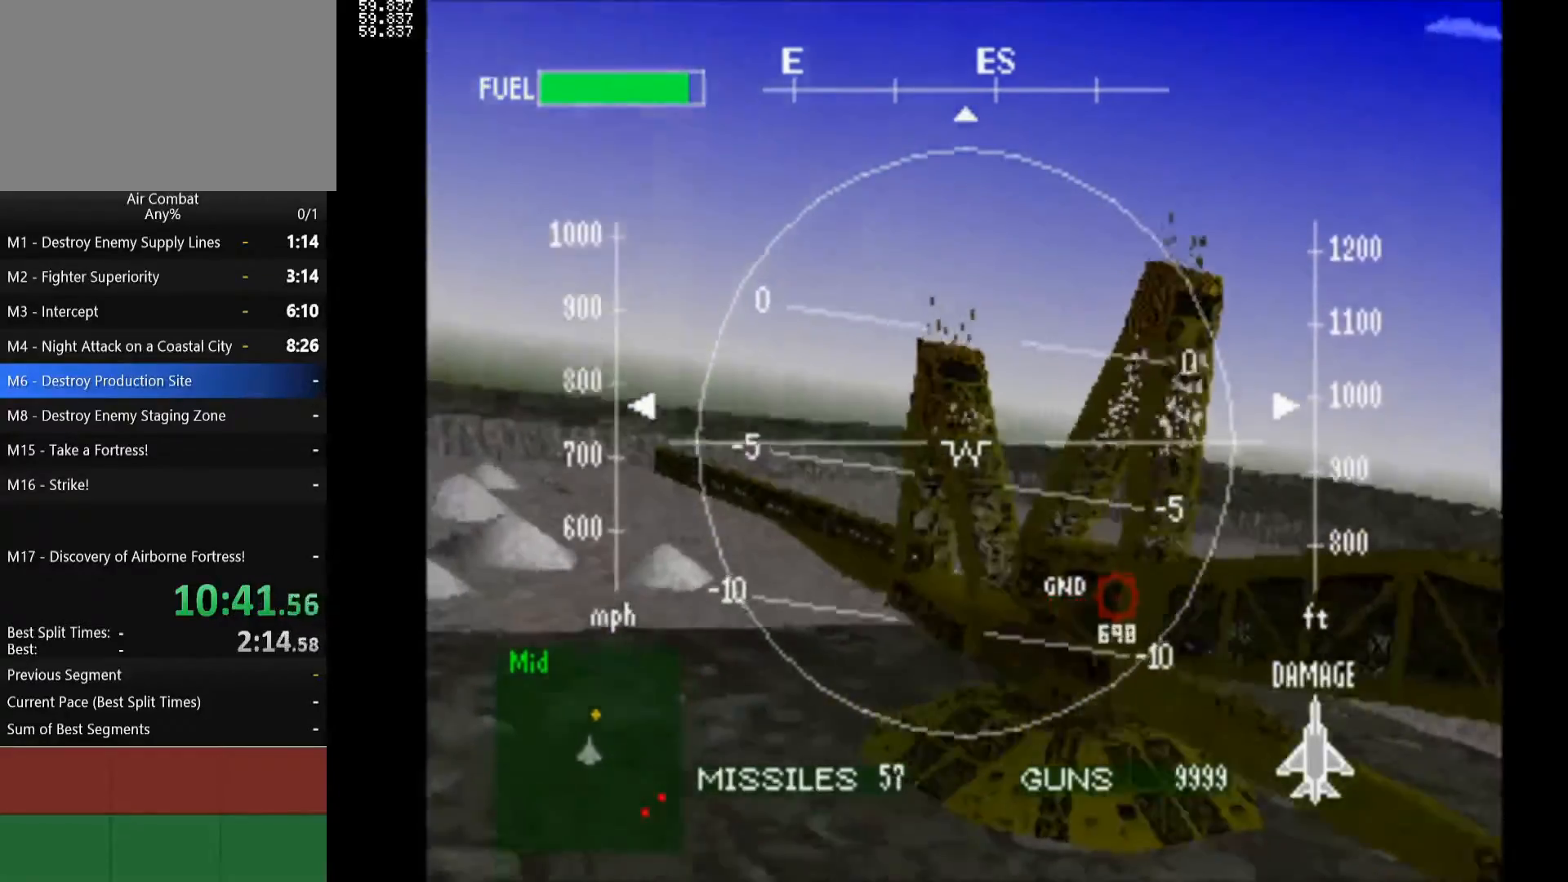
{"buttons": ["R1"], "left_stick": "center", "right_stick": "center", "events": [[33, "DPAD_DOWN", "up"], [100, "R1", "down"], [117, "DPAD_RIGHT", "down"], [200, "DPAD_DOWN", "down"], [233, "DPAD_RIGHT", "up"], [450, "DPAD_DOWN", "up"]]}
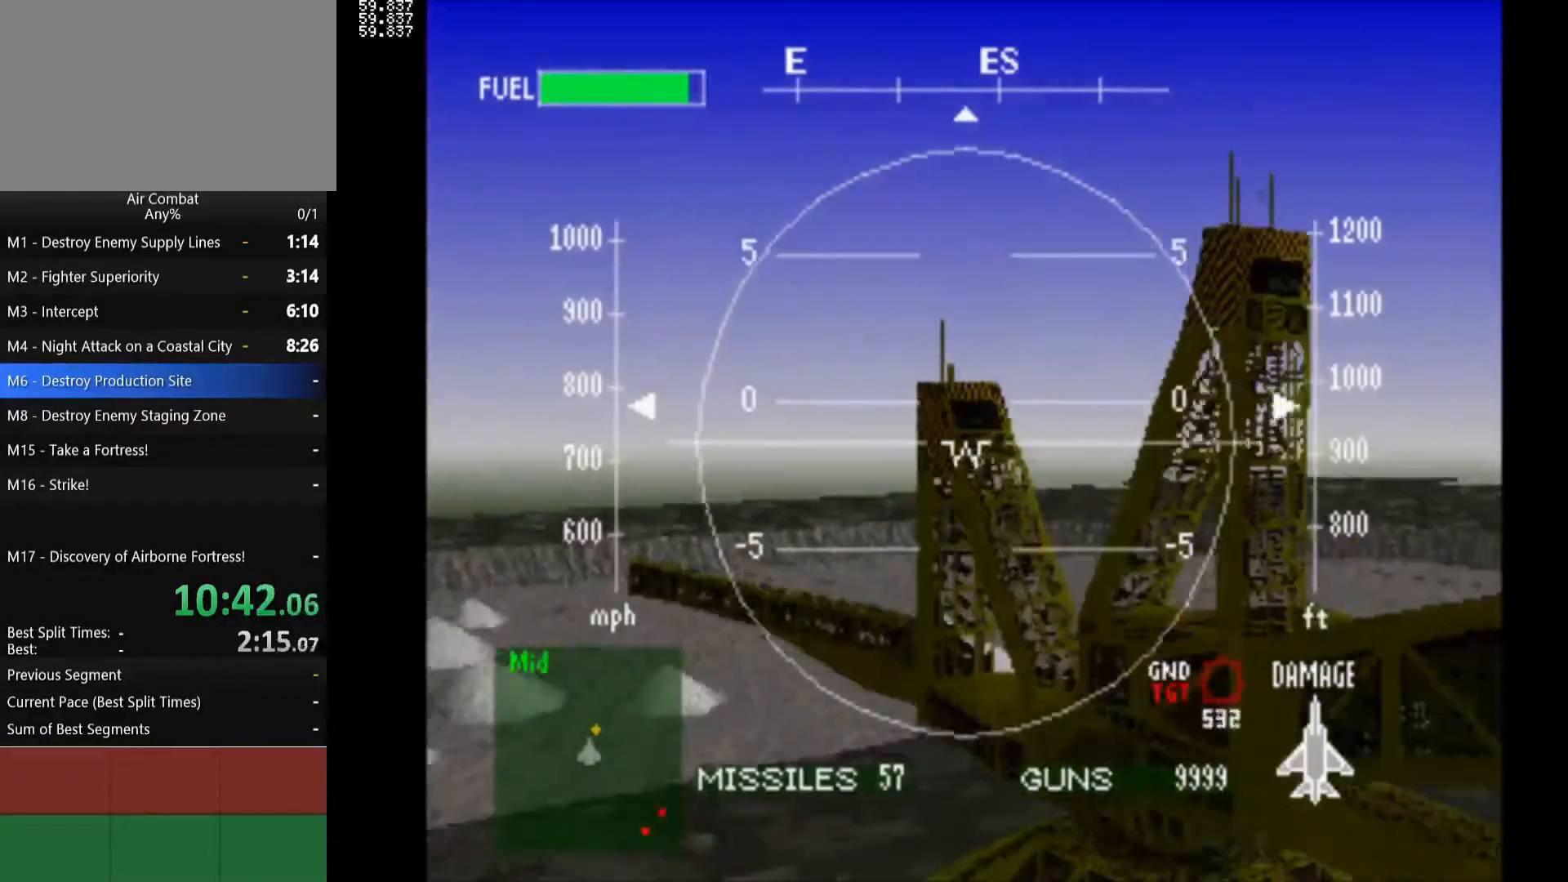
{"buttons": ["R1", "DPAD_RIGHT"], "left_stick": "center", "right_stick": "center", "events": [[17, "DPAD_RIGHT", "down"], [367, "DPAD_RIGHT", "up"], [500, "DPAD_RIGHT", "down"]]}
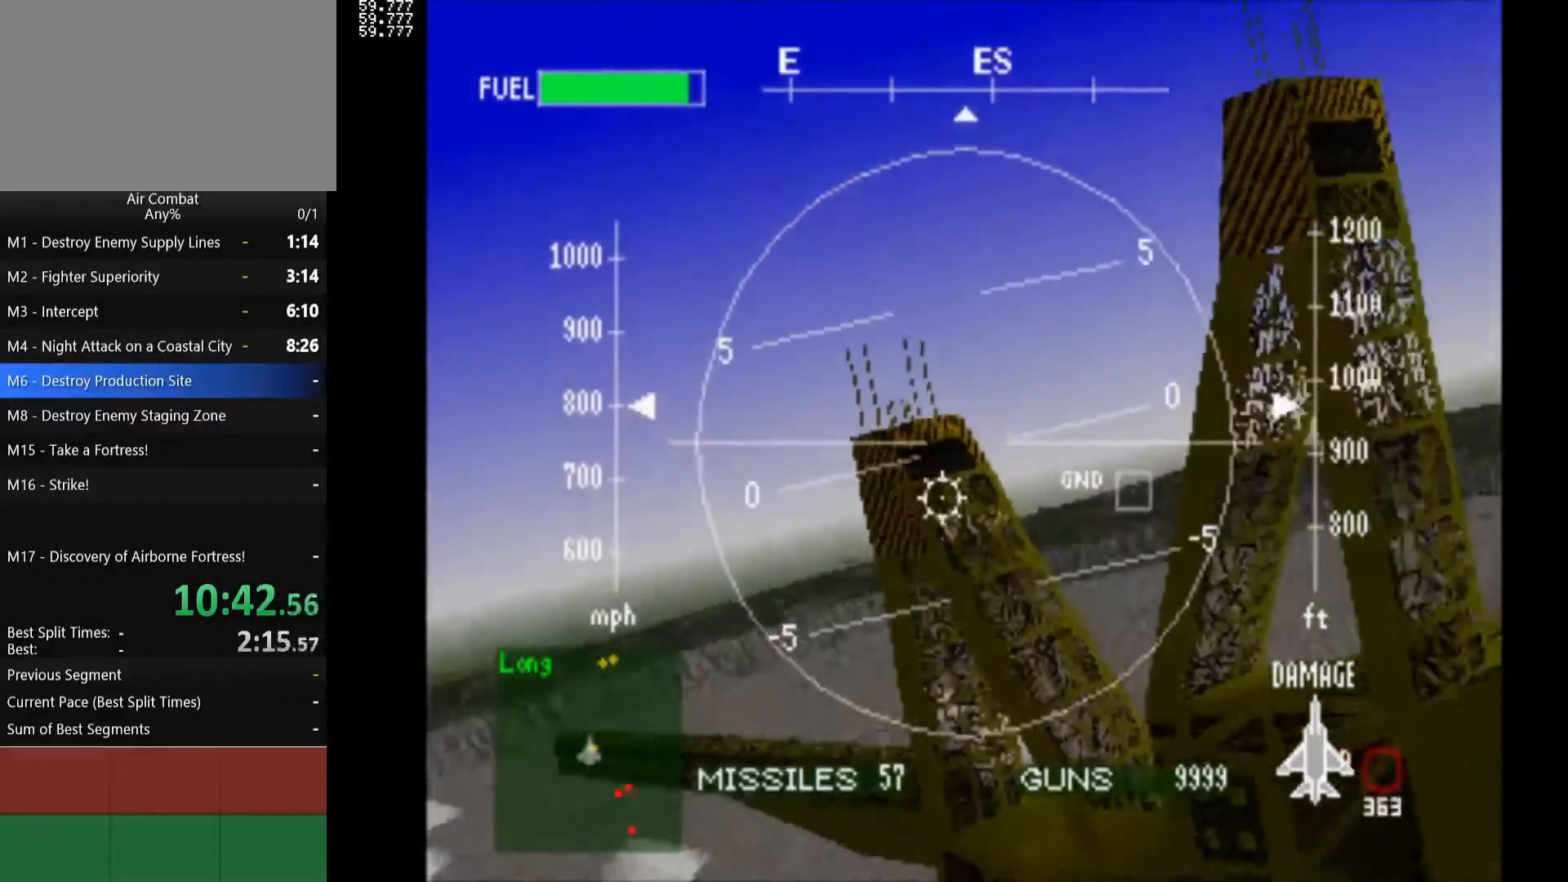
{"buttons": ["R1"], "left_stick": "center", "right_stick": "center", "events": [[67, "DPAD_RIGHT", "up"], [150, "DPAD_RIGHT", "down"], [417, "DPAD_RIGHT", "up"]]}
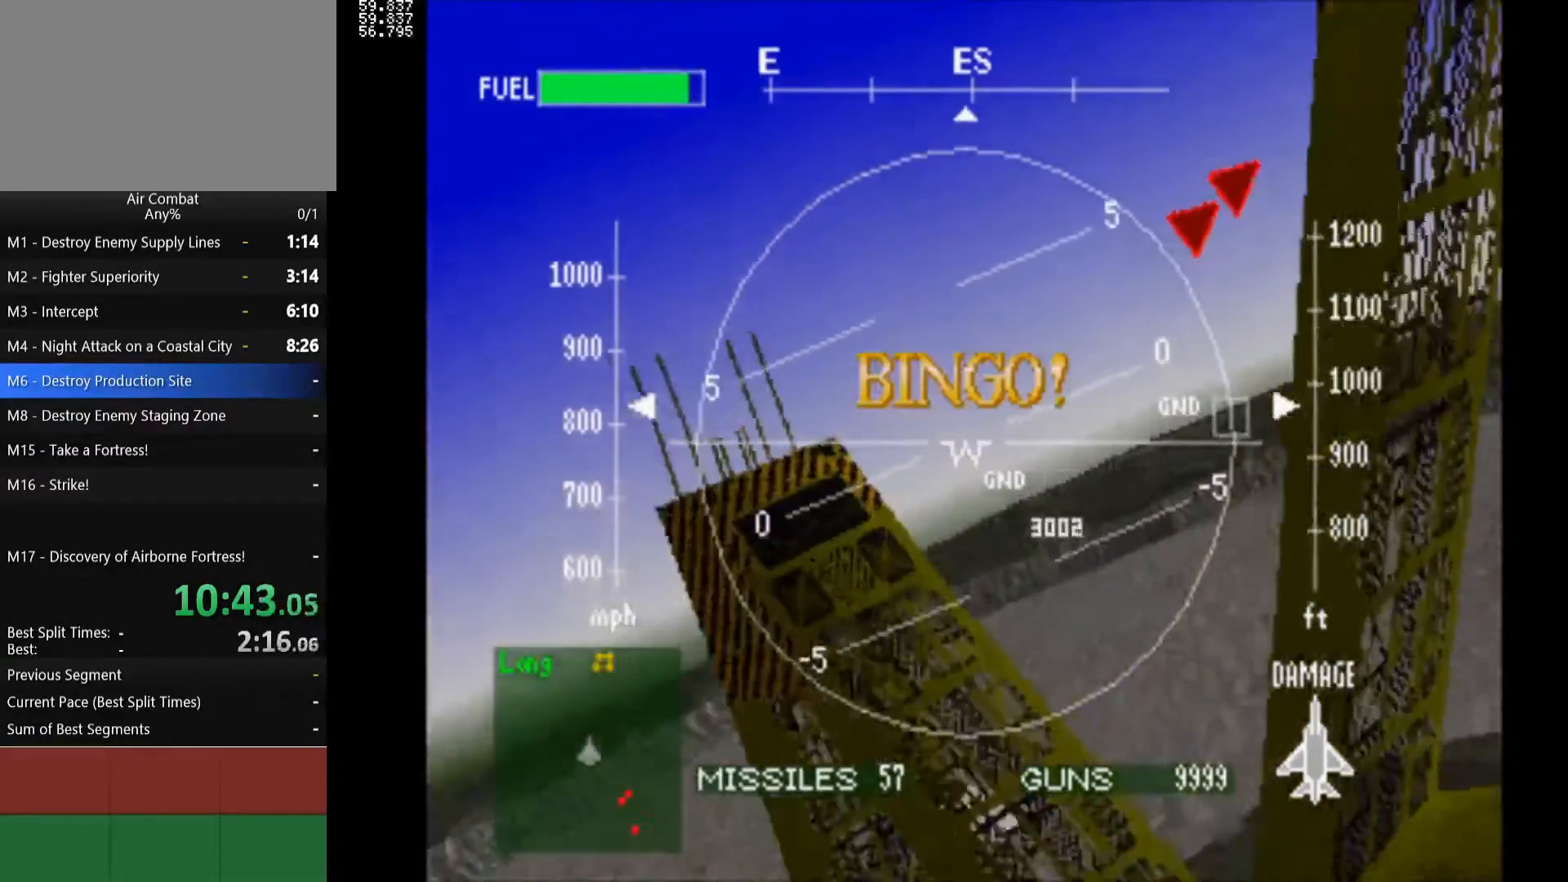
{"buttons": ["R1"], "left_stick": "center", "right_stick": "center", "events": [[400, "DPAD_UP", "down"], [450, "DPAD_UP", "up"]]}
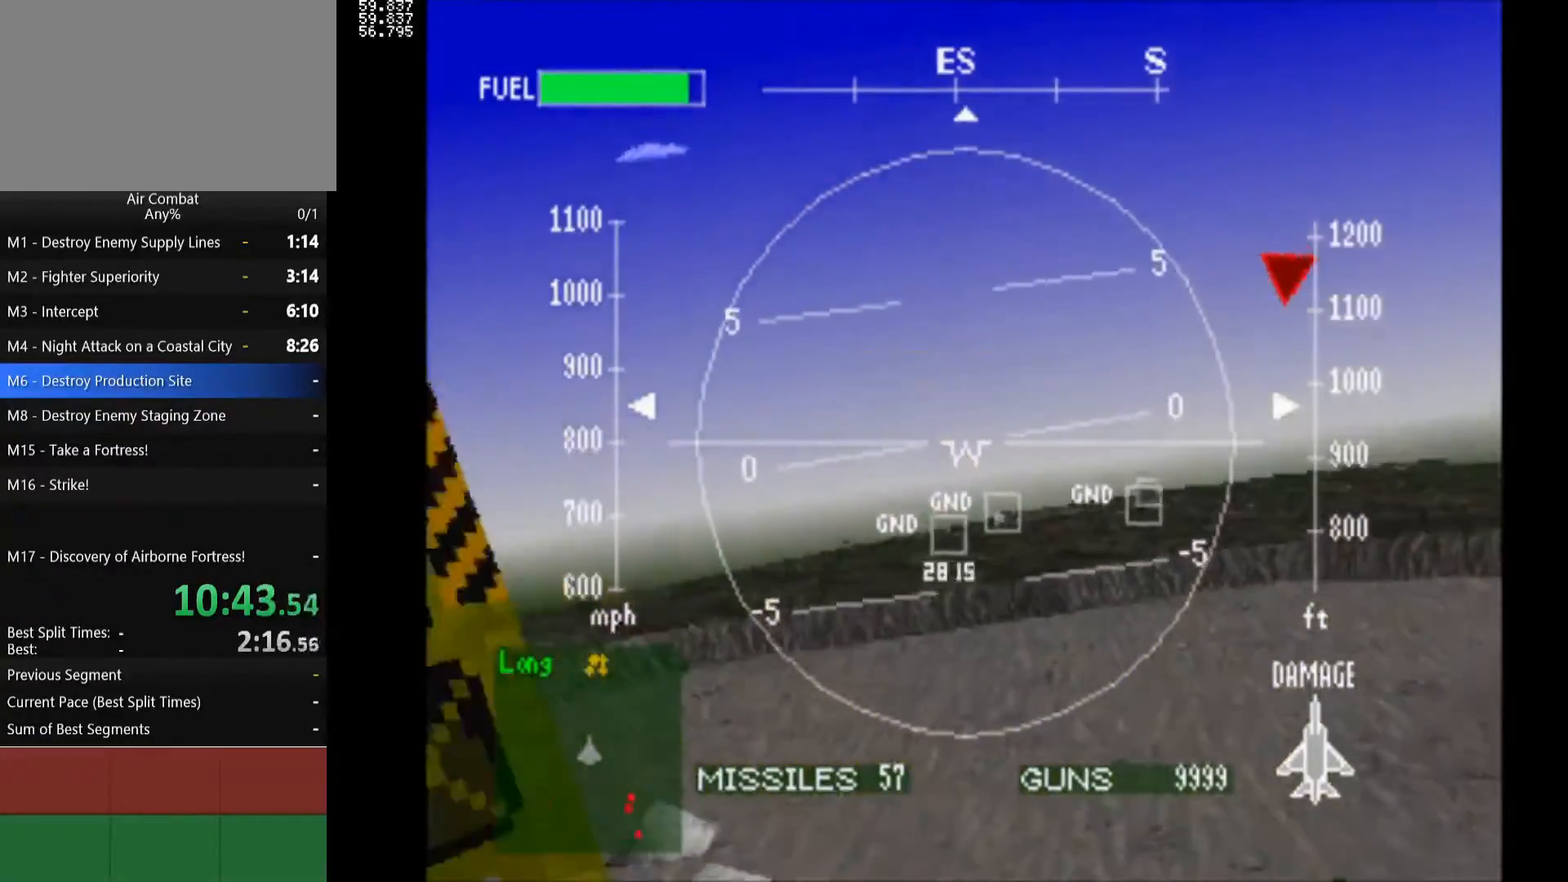
{"buttons": ["R1"], "left_stick": "center", "right_stick": "center", "events": [[50, "DPAD_RIGHT", "down"], [117, "DPAD_RIGHT", "up"], [300, "DPAD_LEFT", "down"], [433, "DPAD_LEFT", "up"]]}
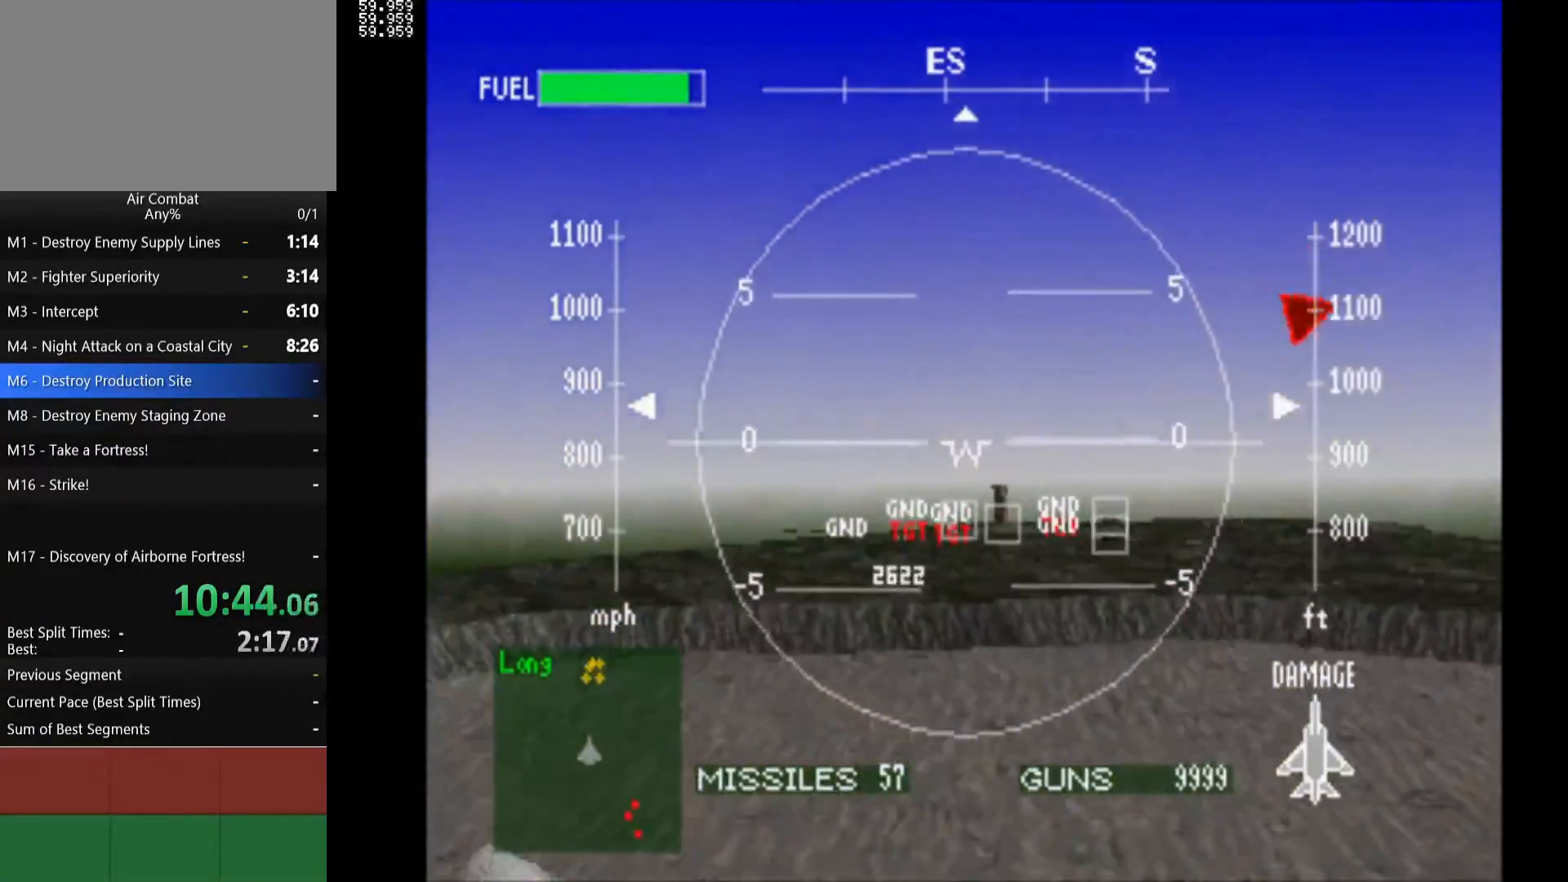
{"buttons": [], "left_stick": "center", "right_stick": "center", "events": [[33, "R1", "up"], [267, "DPAD_UP", "down"], [450, "DPAD_UP", "up"]]}
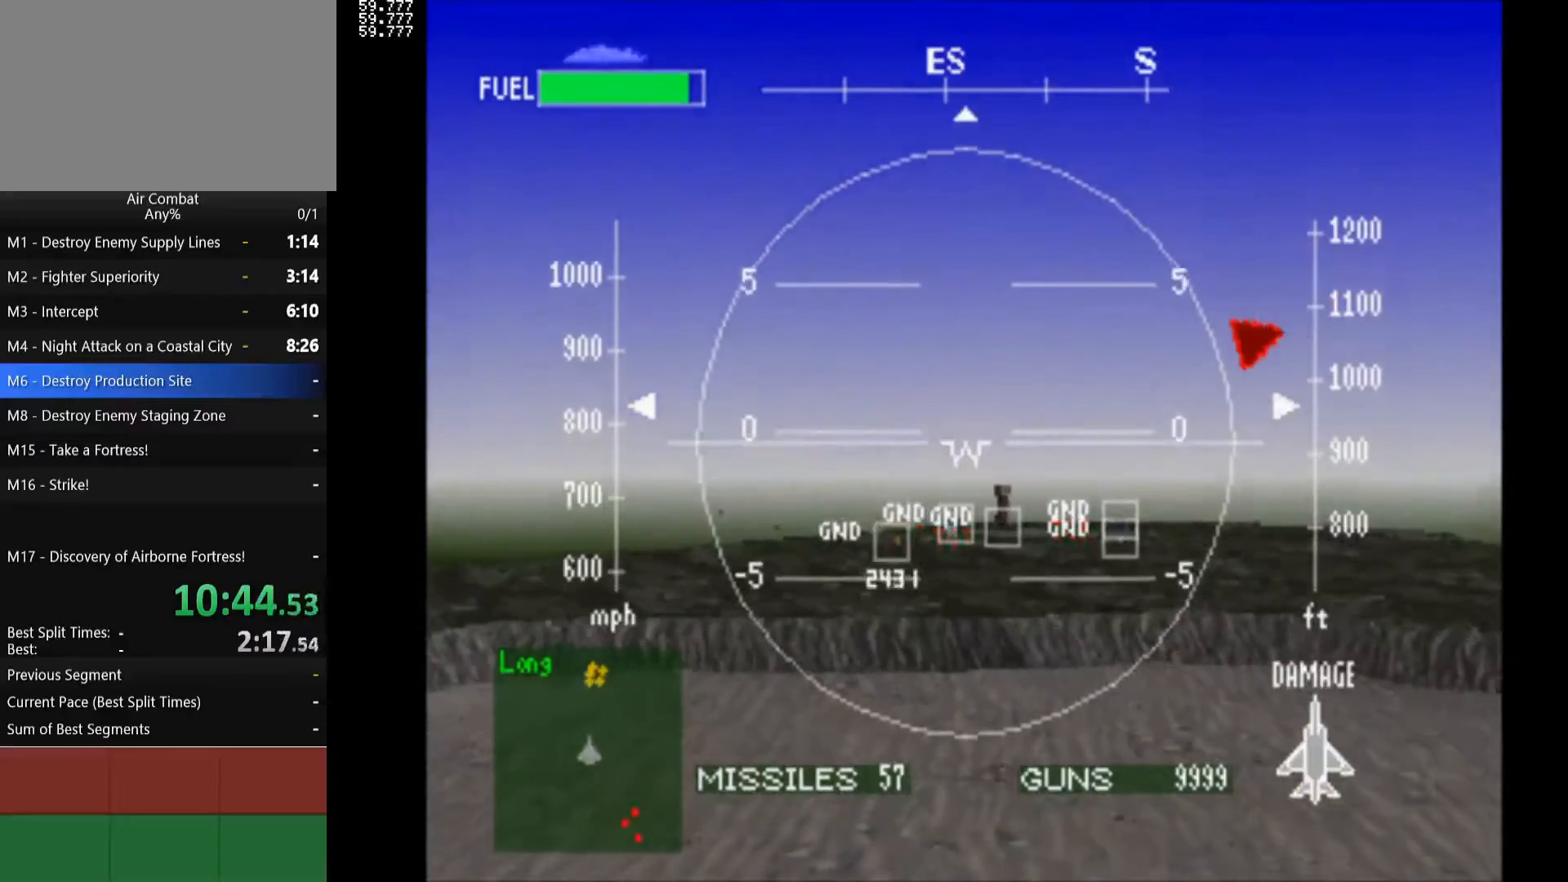
{"buttons": ["DPAD_RIGHT"], "left_stick": "center", "right_stick": "center", "events": [[67, "DPAD_UP", "down"], [300, "DPAD_UP", "up"], [467, "DPAD_RIGHT", "down"]]}
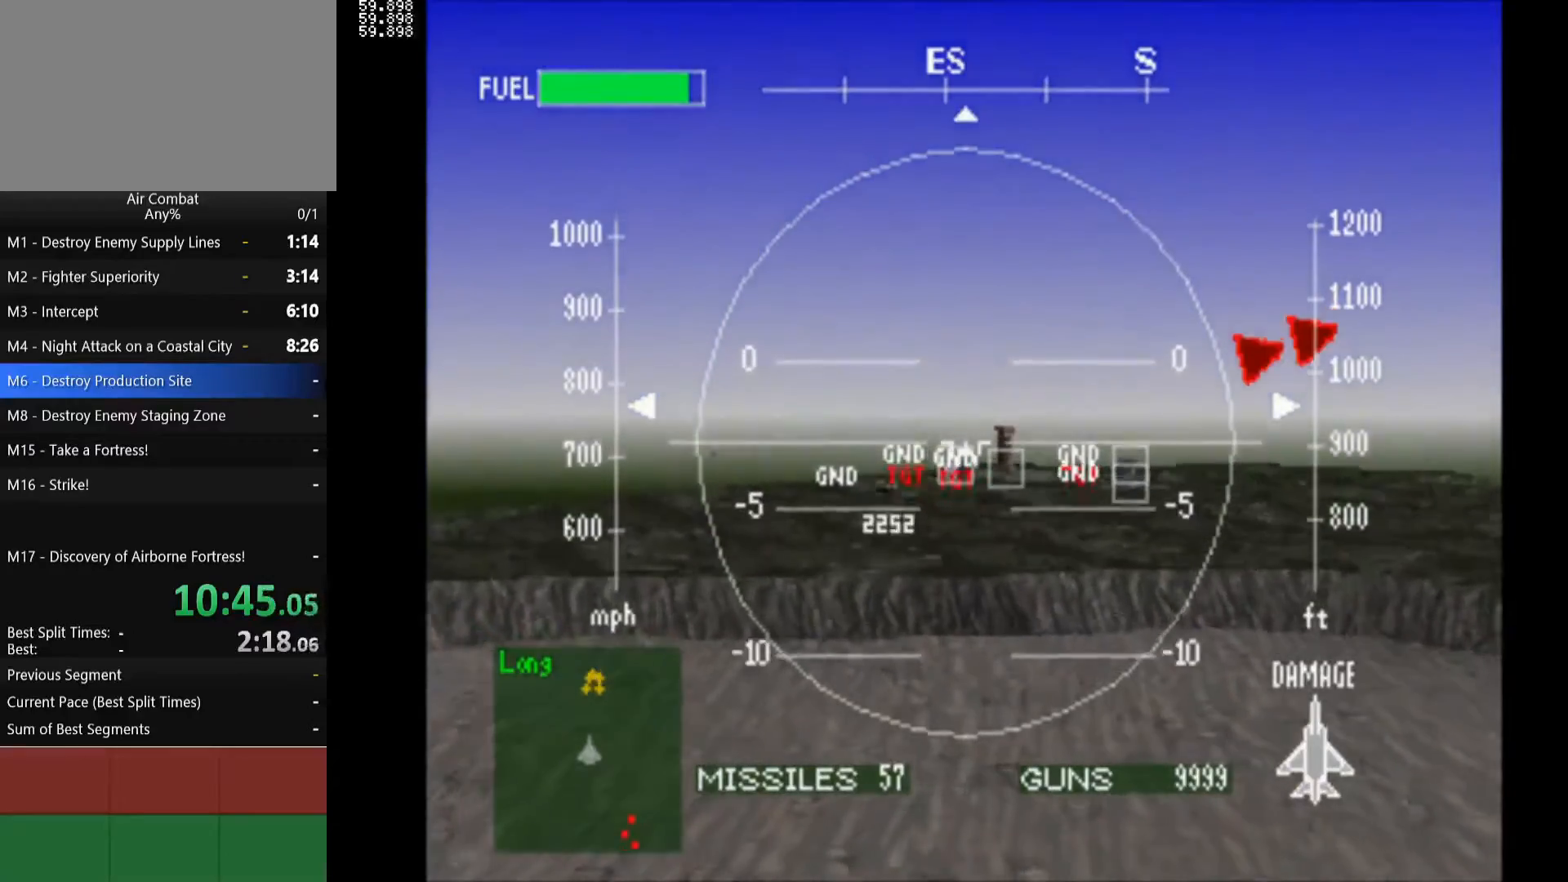
{"buttons": ["DPAD_RIGHT"], "left_stick": "center", "right_stick": "center", "events": [[50, "TRIANGLE", "down"], [67, "DPAD_RIGHT", "up"], [150, "TRIANGLE", "up"], [483, "DPAD_RIGHT", "down"]]}
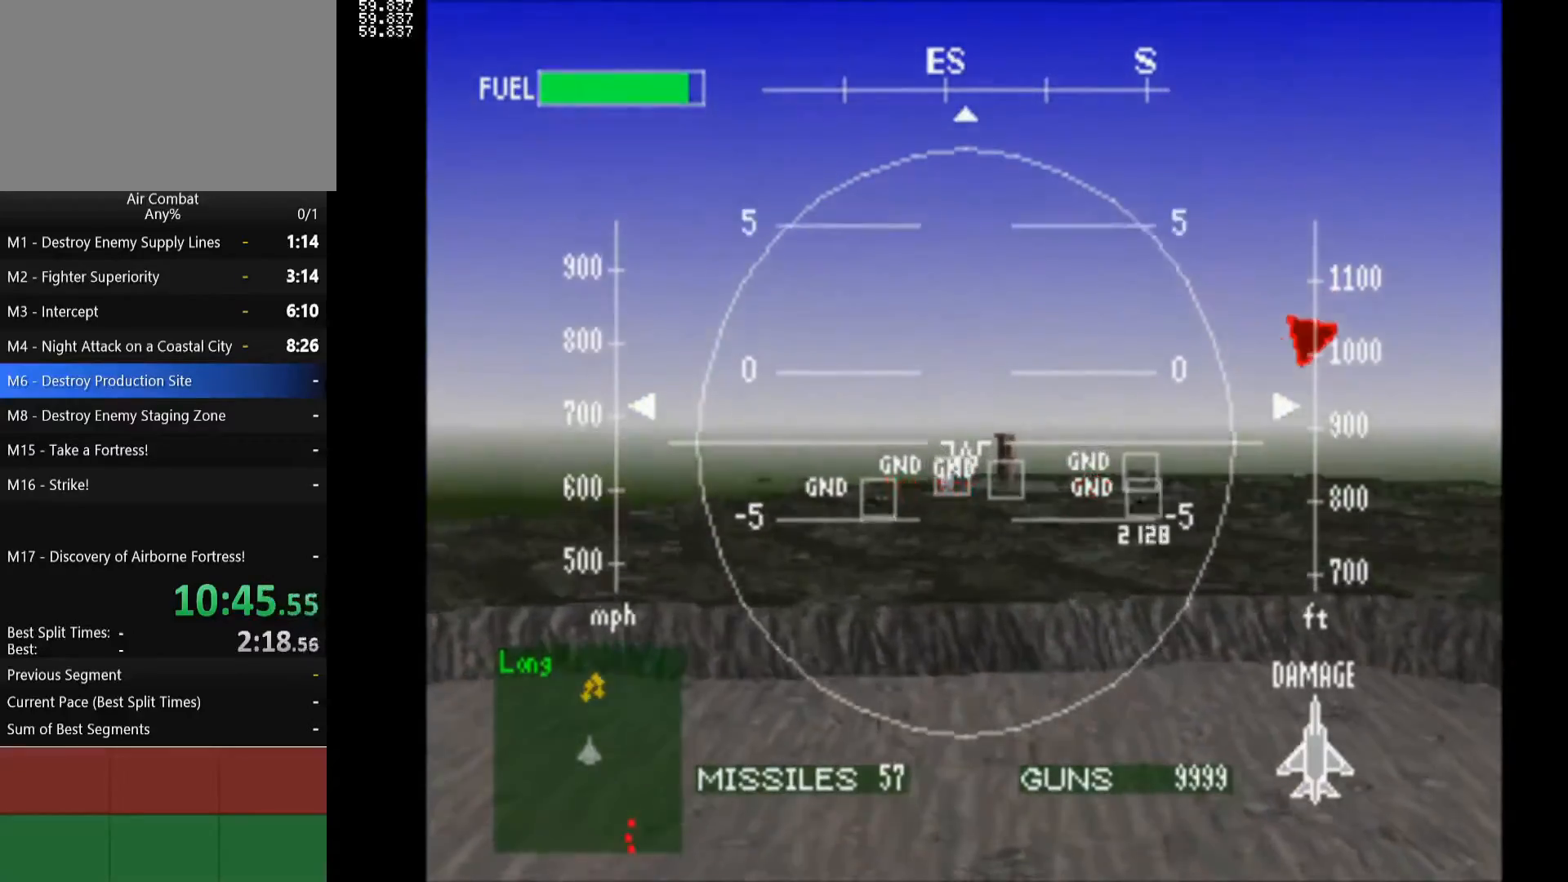
{"buttons": ["TRIANGLE", "DPAD_UP"], "left_stick": "center", "right_stick": "center", "events": [[250, "DPAD_RIGHT", "up"], [483, "TRIANGLE", "down"], [500, "DPAD_UP", "down"]]}
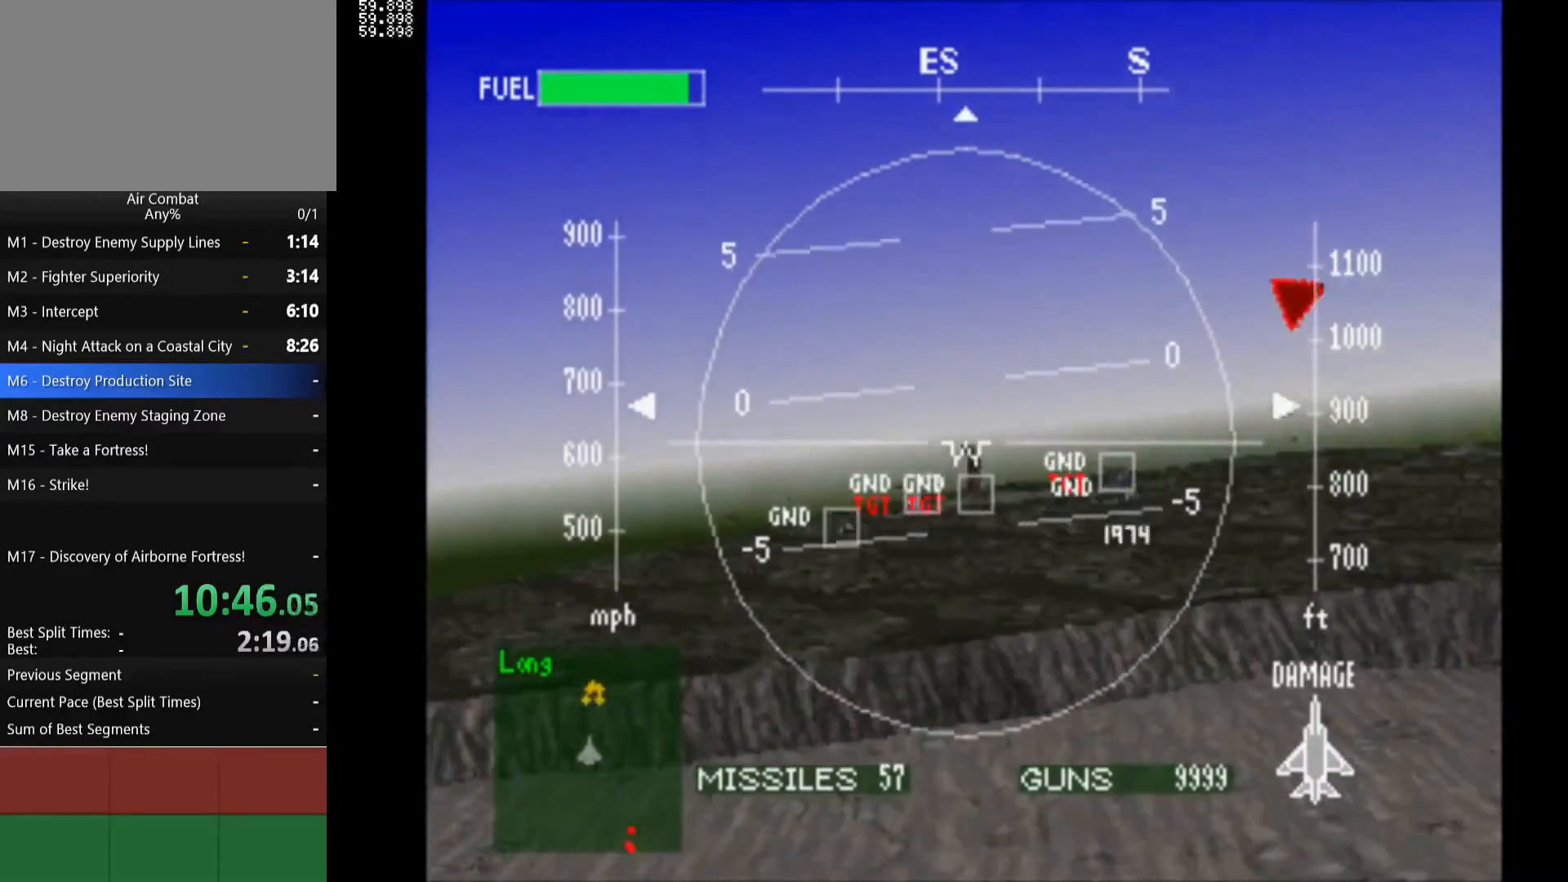
{"buttons": [], "left_stick": "center", "right_stick": "center", "events": [[117, "TRIANGLE", "up"], [150, "DPAD_UP", "up"], [350, "DPAD_LEFT", "down"], [500, "DPAD_LEFT", "up"]]}
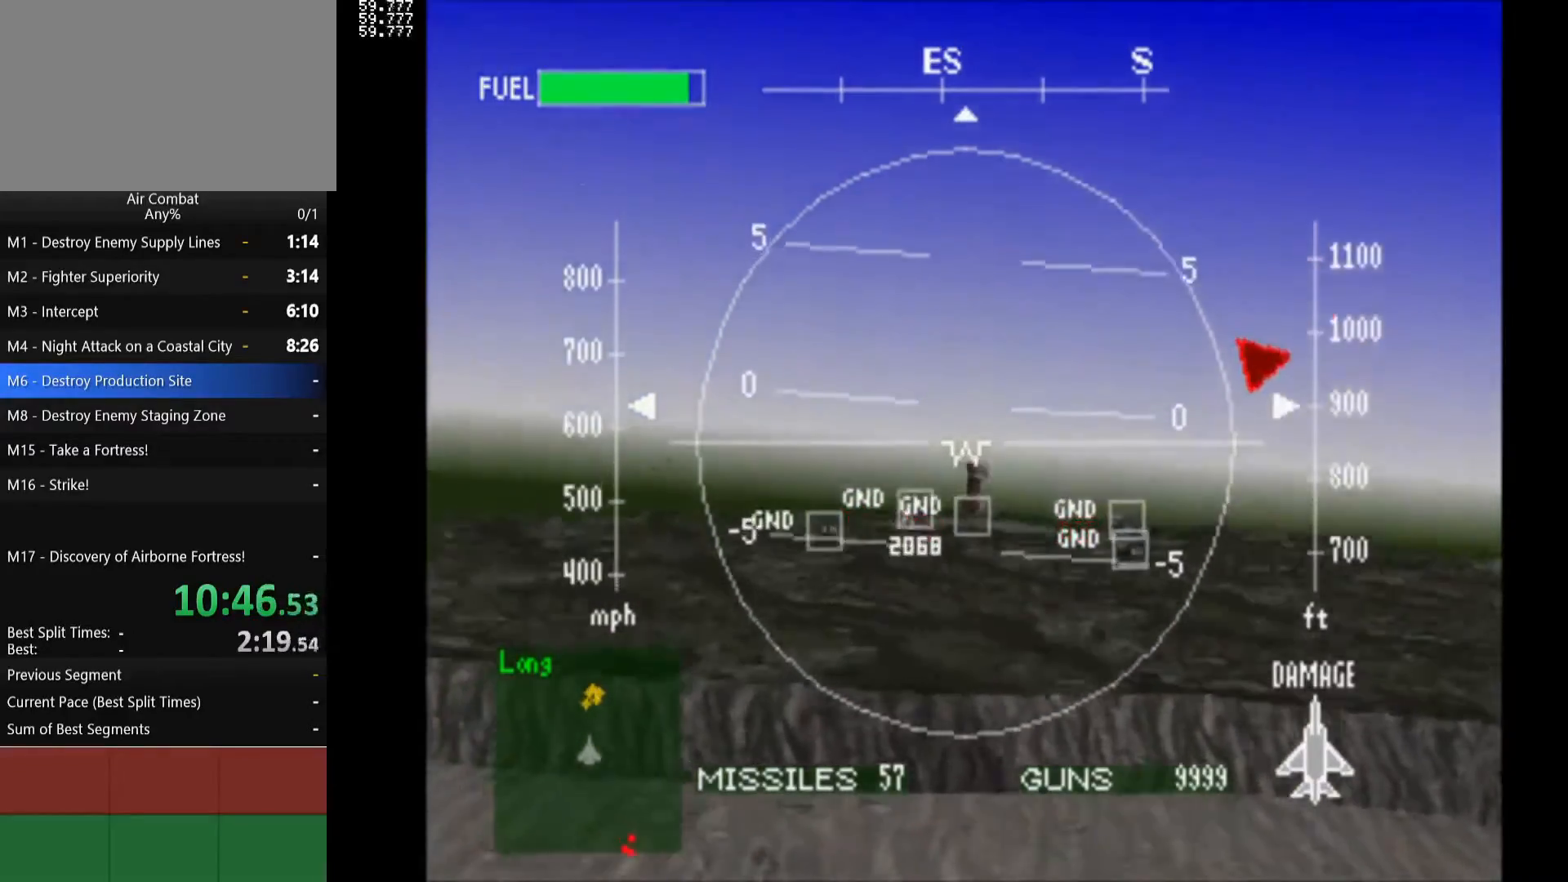
{"buttons": ["R1", "DPAD_UP"], "left_stick": "center", "right_stick": "center", "events": [[133, "DPAD_UP", "down"], [250, "R1", "down"], [350, "DPAD_UP", "up"], [467, "DPAD_UP", "down"]]}
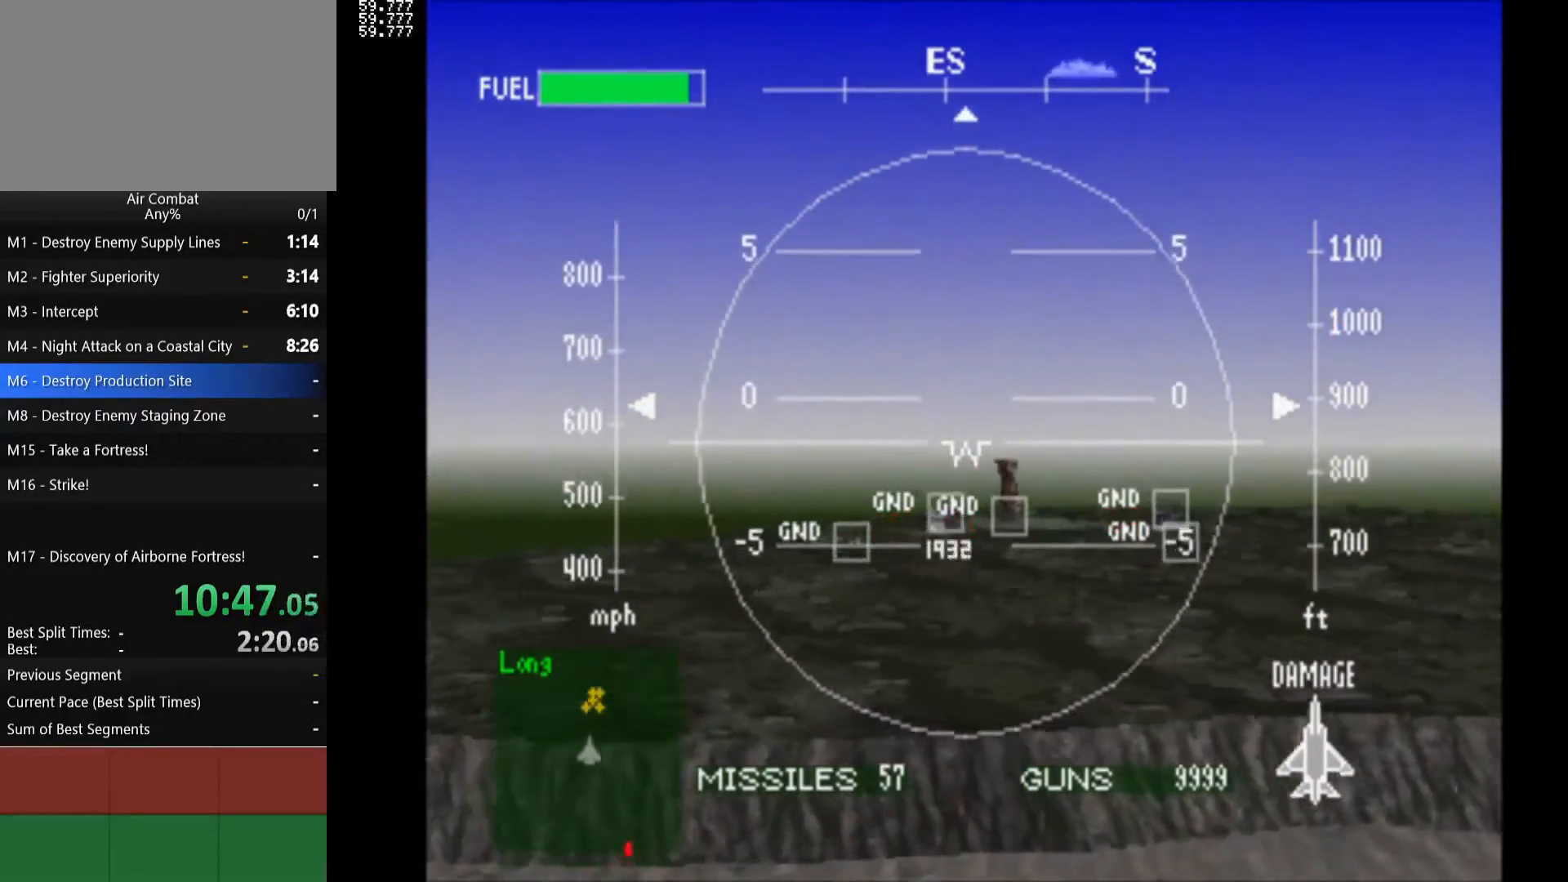
{"buttons": ["R1"], "left_stick": "center", "right_stick": "center", "events": [[167, "DPAD_UP", "up"], [333, "DPAD_UP", "down"], [500, "DPAD_UP", "up"]]}
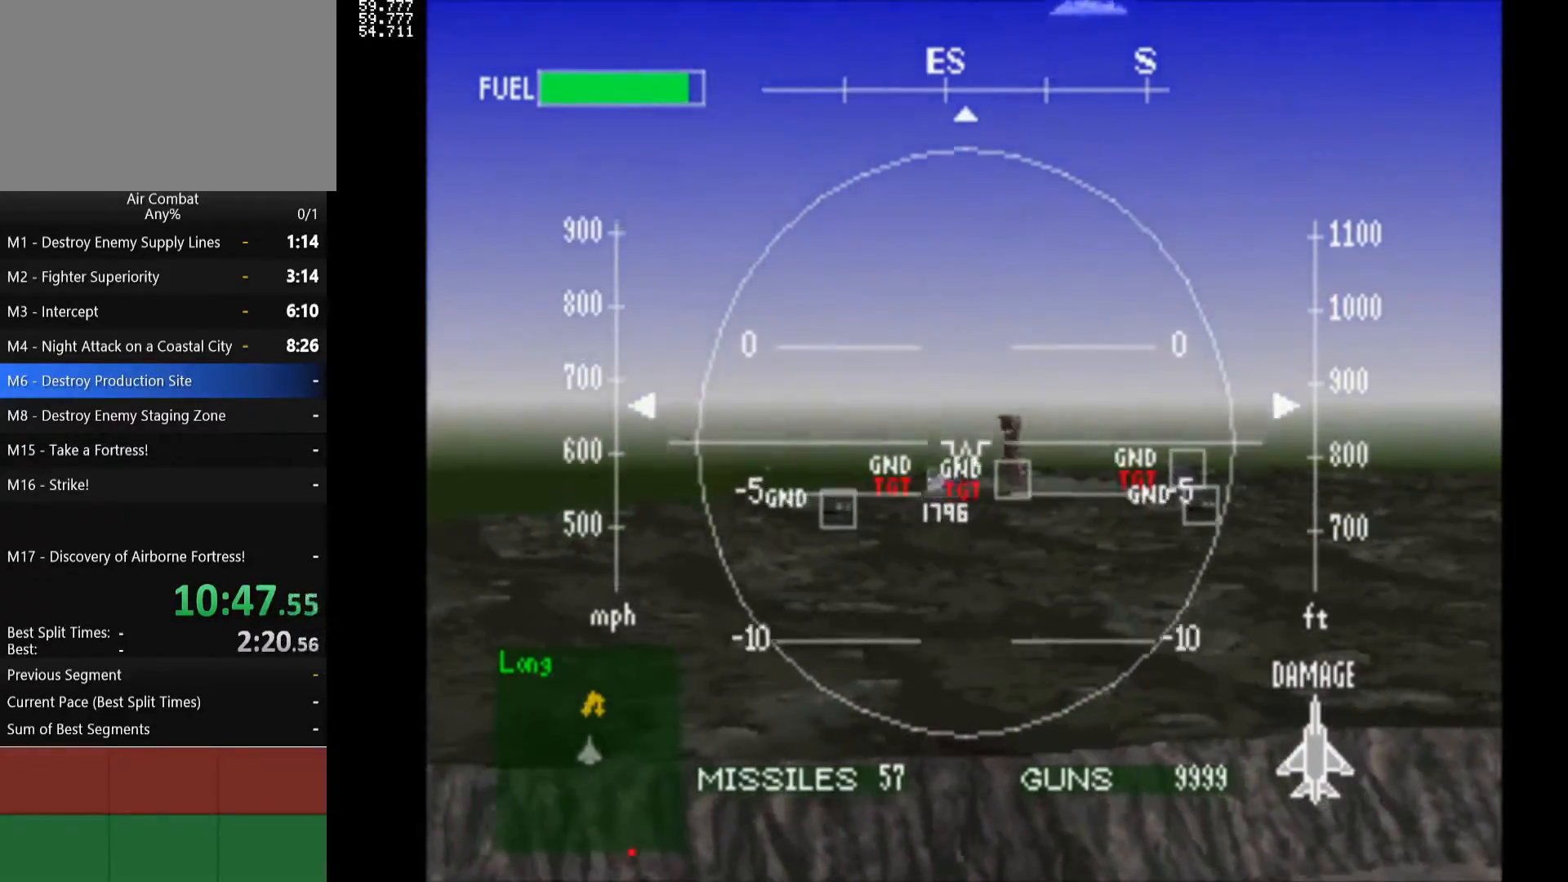
{"buttons": ["DPAD_DOWN"], "left_stick": "center", "right_stick": "center", "events": [[400, "DPAD_DOWN", "down"], [417, "R1", "up"]]}
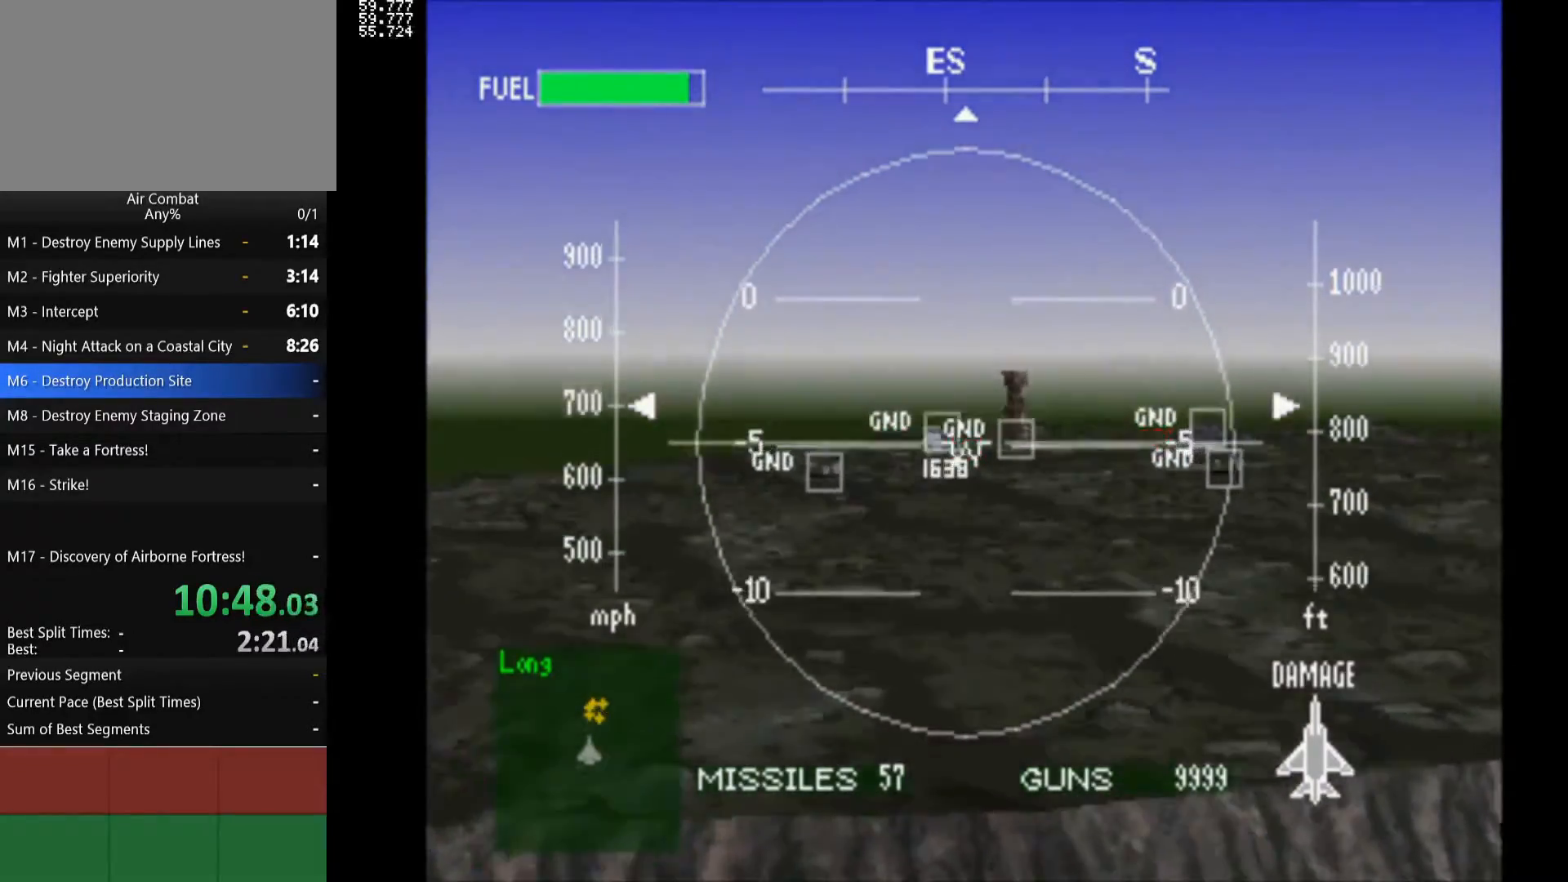
{"buttons": [], "left_stick": "center", "right_stick": "center", "events": [[33, "DPAD_DOWN", "up"]]}
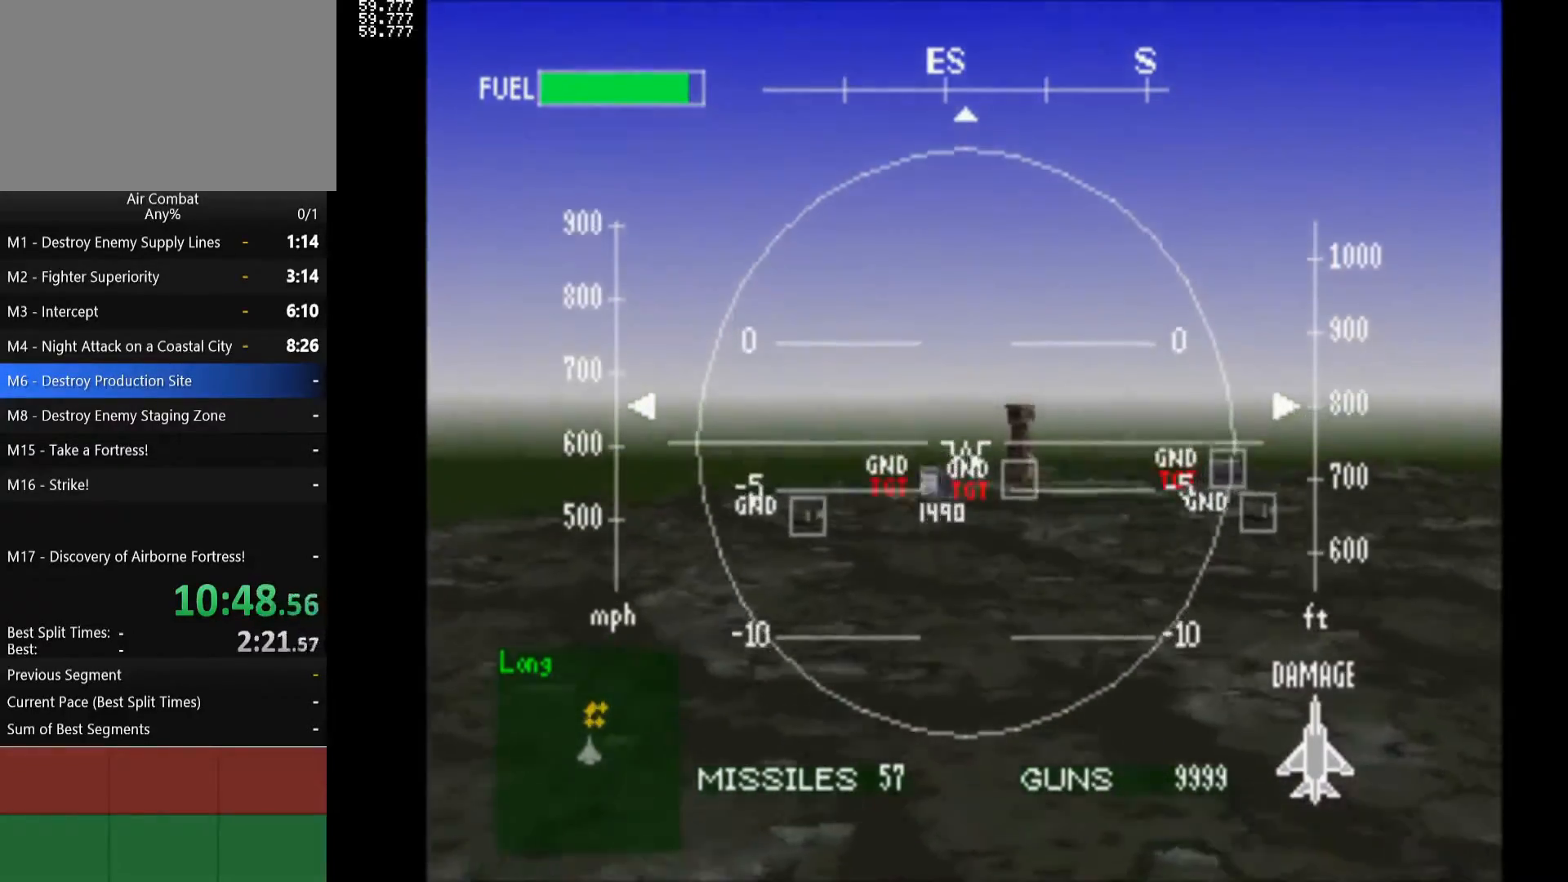
{"buttons": [], "left_stick": "center", "right_stick": "center", "events": [[17, "L1", "down"], [200, "DPAD_UP", "down"], [417, "DPAD_UP", "up"], [450, "L1", "up"]]}
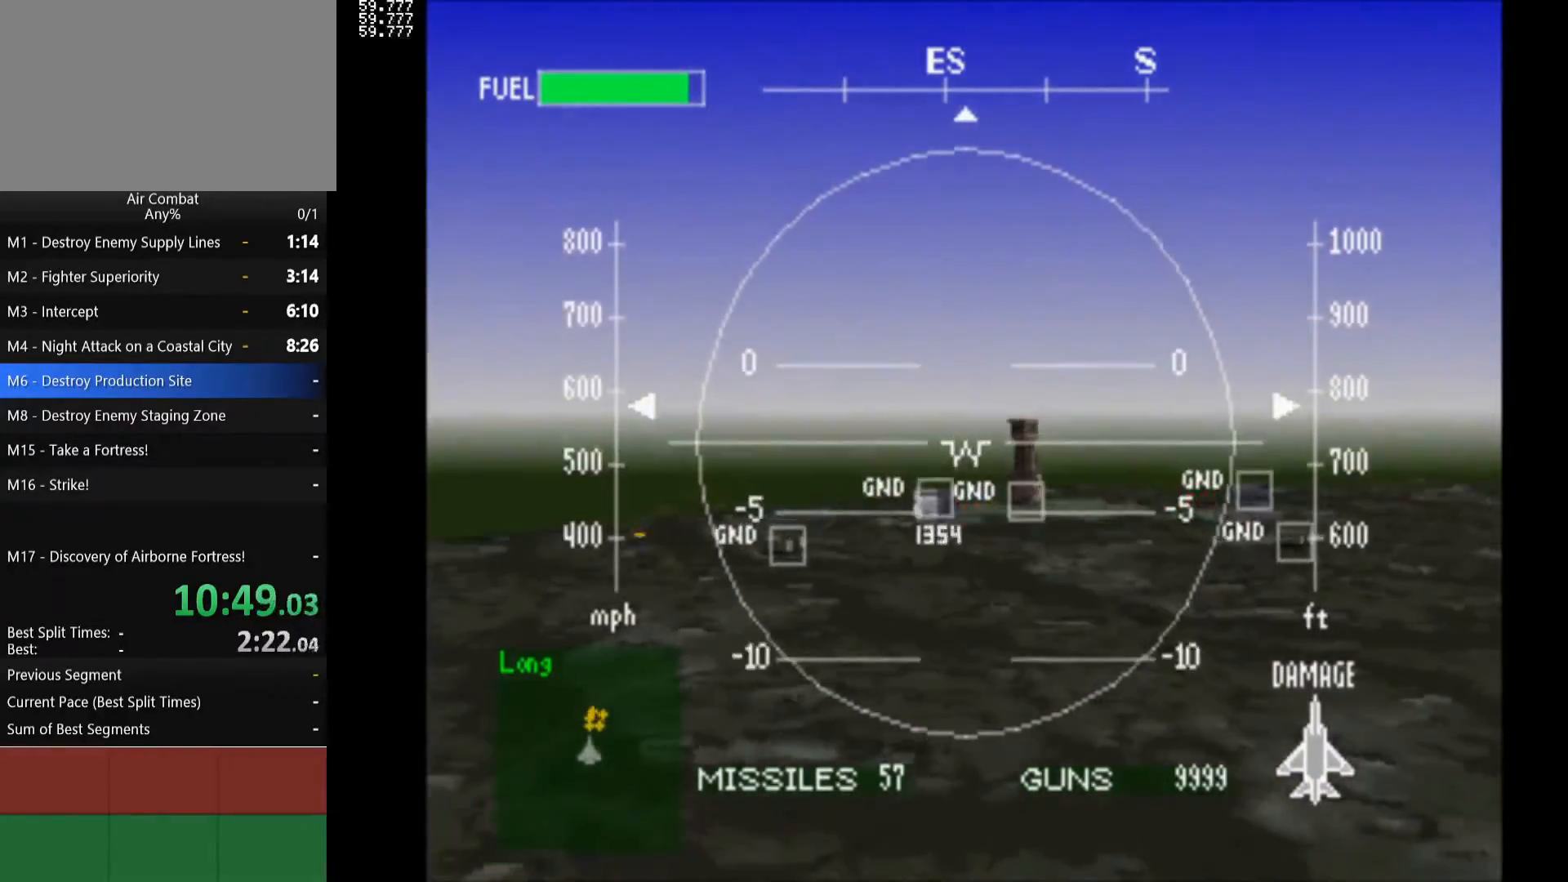
{"buttons": ["R1"], "left_stick": "center", "right_stick": "center", "events": [[67, "L1", "down"], [183, "DPAD_UP", "down"], [267, "L1", "up"], [283, "DPAD_UP", "up"], [483, "R1", "down"]]}
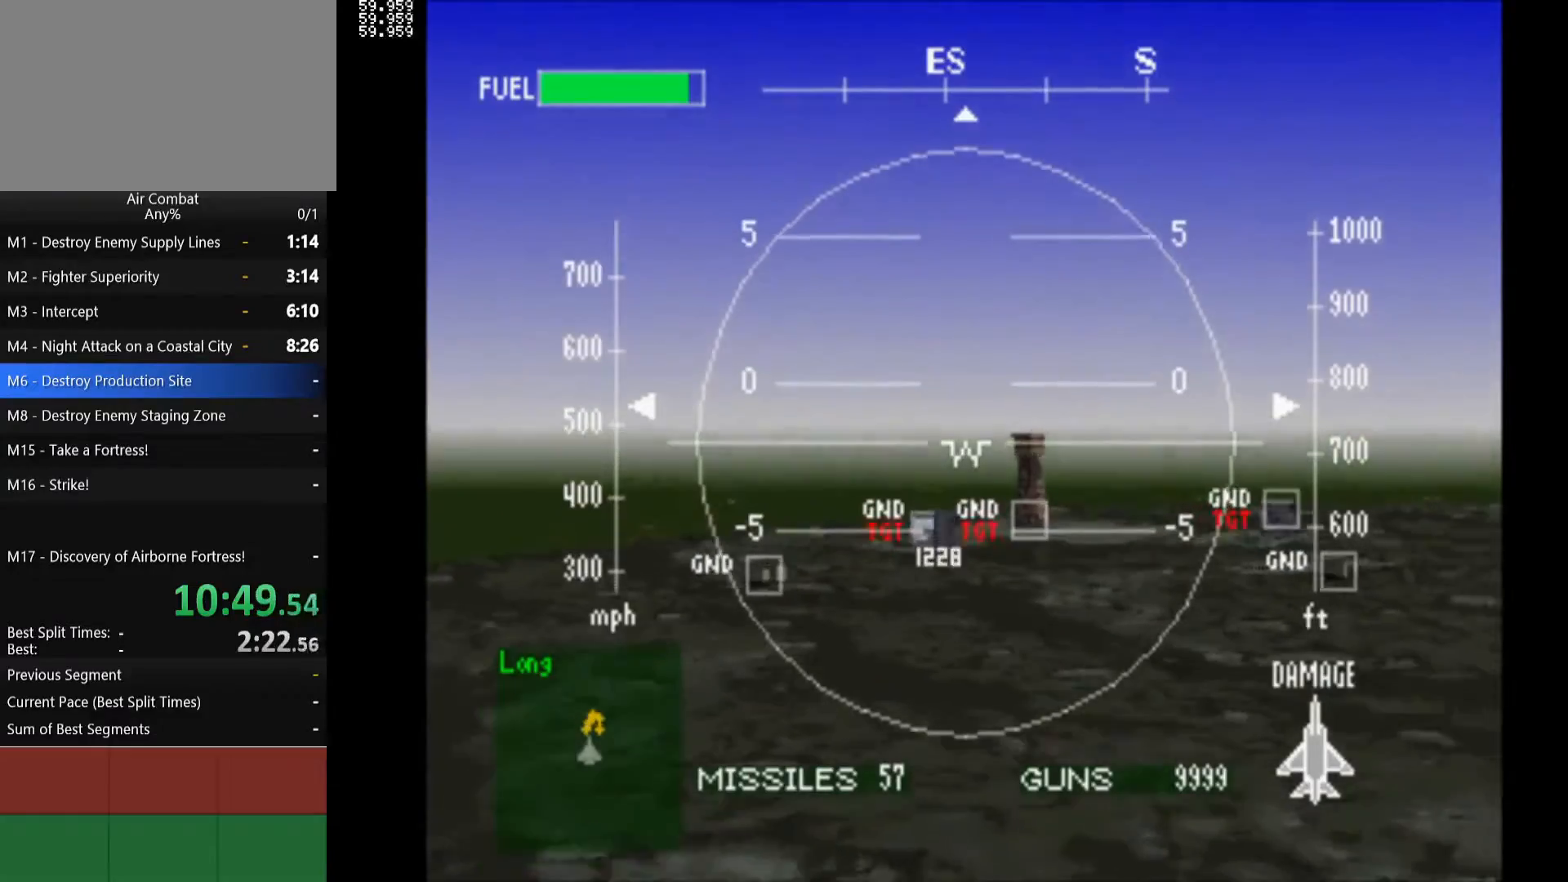
{"buttons": [], "left_stick": "center", "right_stick": "center", "events": [[33, "DPAD_UP", "down"], [350, "DPAD_UP", "up"], [500, "R1", "up"]]}